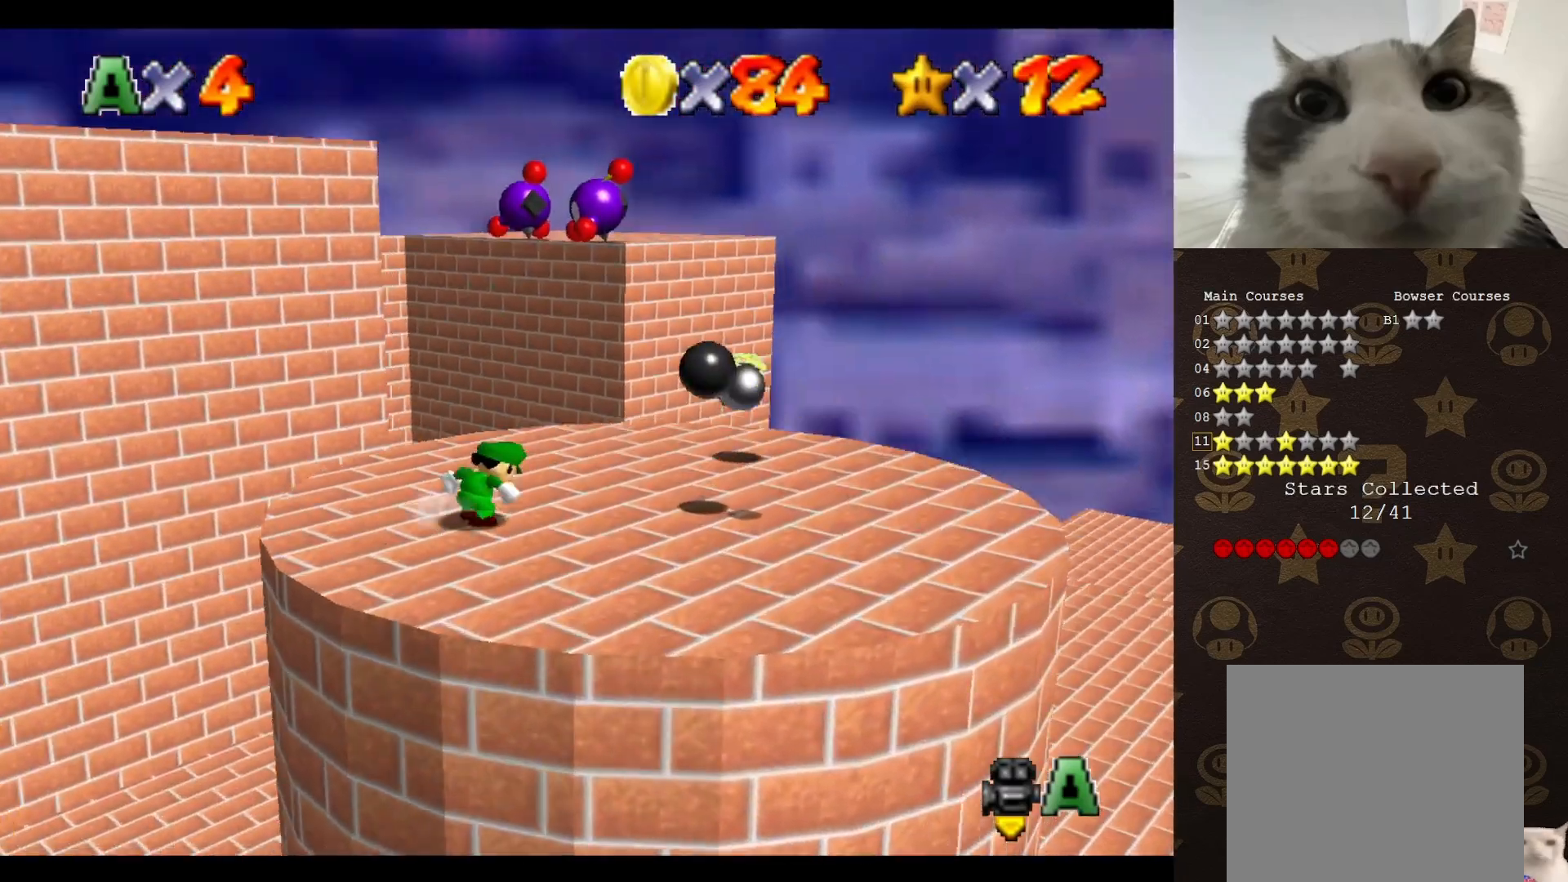
Gameplay with a controller (Nintendo layout); each line is a JSON object with the inputs held at the frame after it. "events" lists button and stick changes between this image and that frame as [ms after this image, input, new state], when the widget could be followed in between. Not read: L3 R3 Z.
{"buttons": [], "left_stick": "up", "events": [[200, "B", "down"], [267, "B", "up"]]}
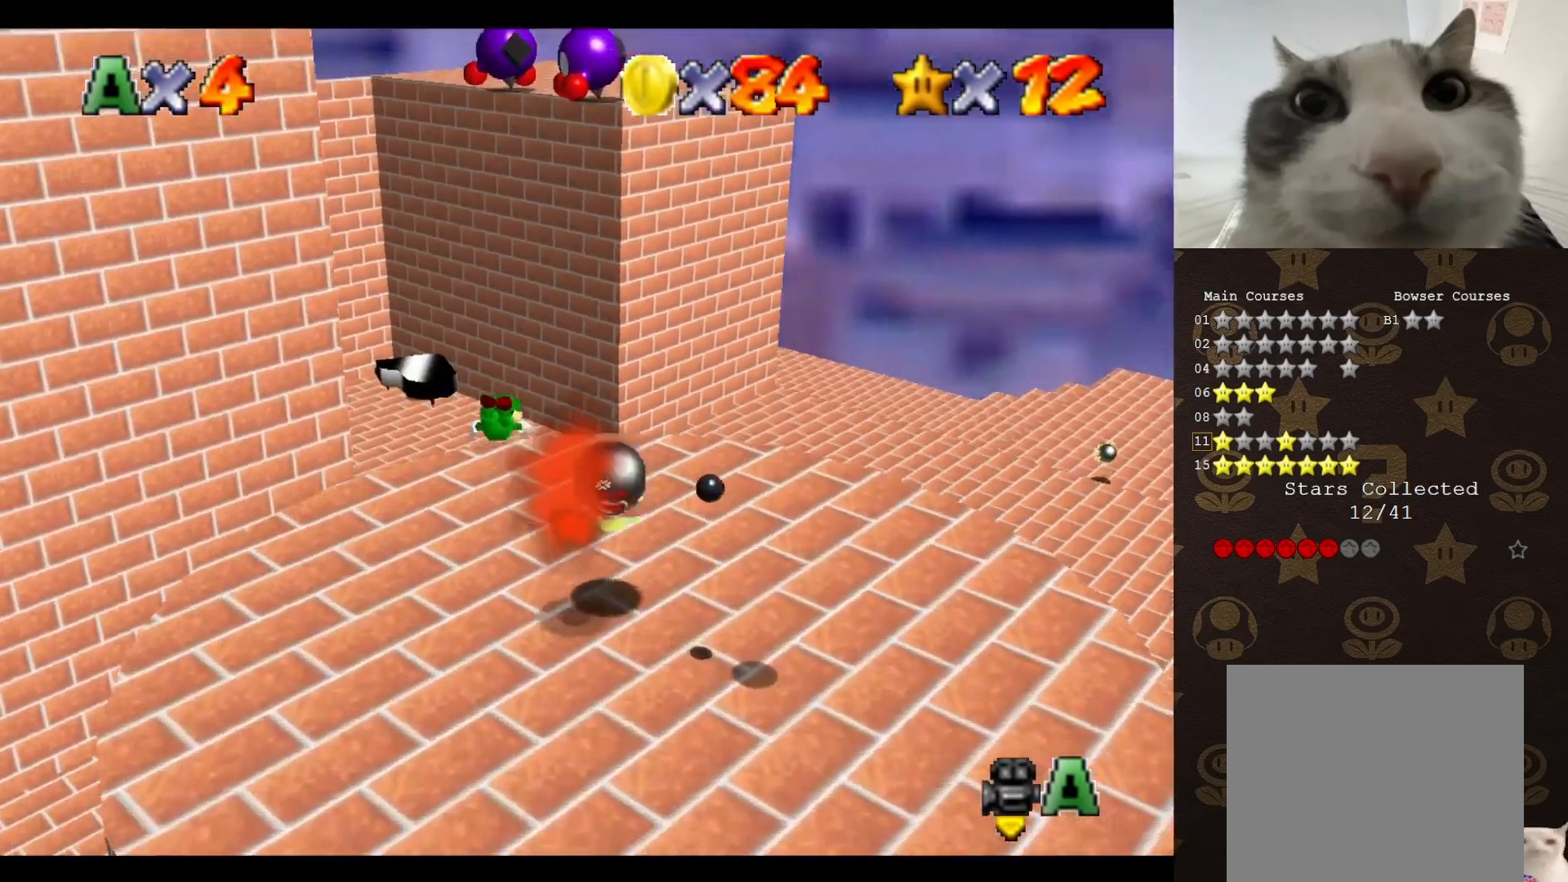
{"buttons": [], "left_stick": "up-left", "events": [[283, "C_RIGHT", "down"], [350, "C_RIGHT", "up"], [383, "C_RIGHT", "down"], [383, "left_stick", "up-left"], [467, "C_RIGHT", "up"]]}
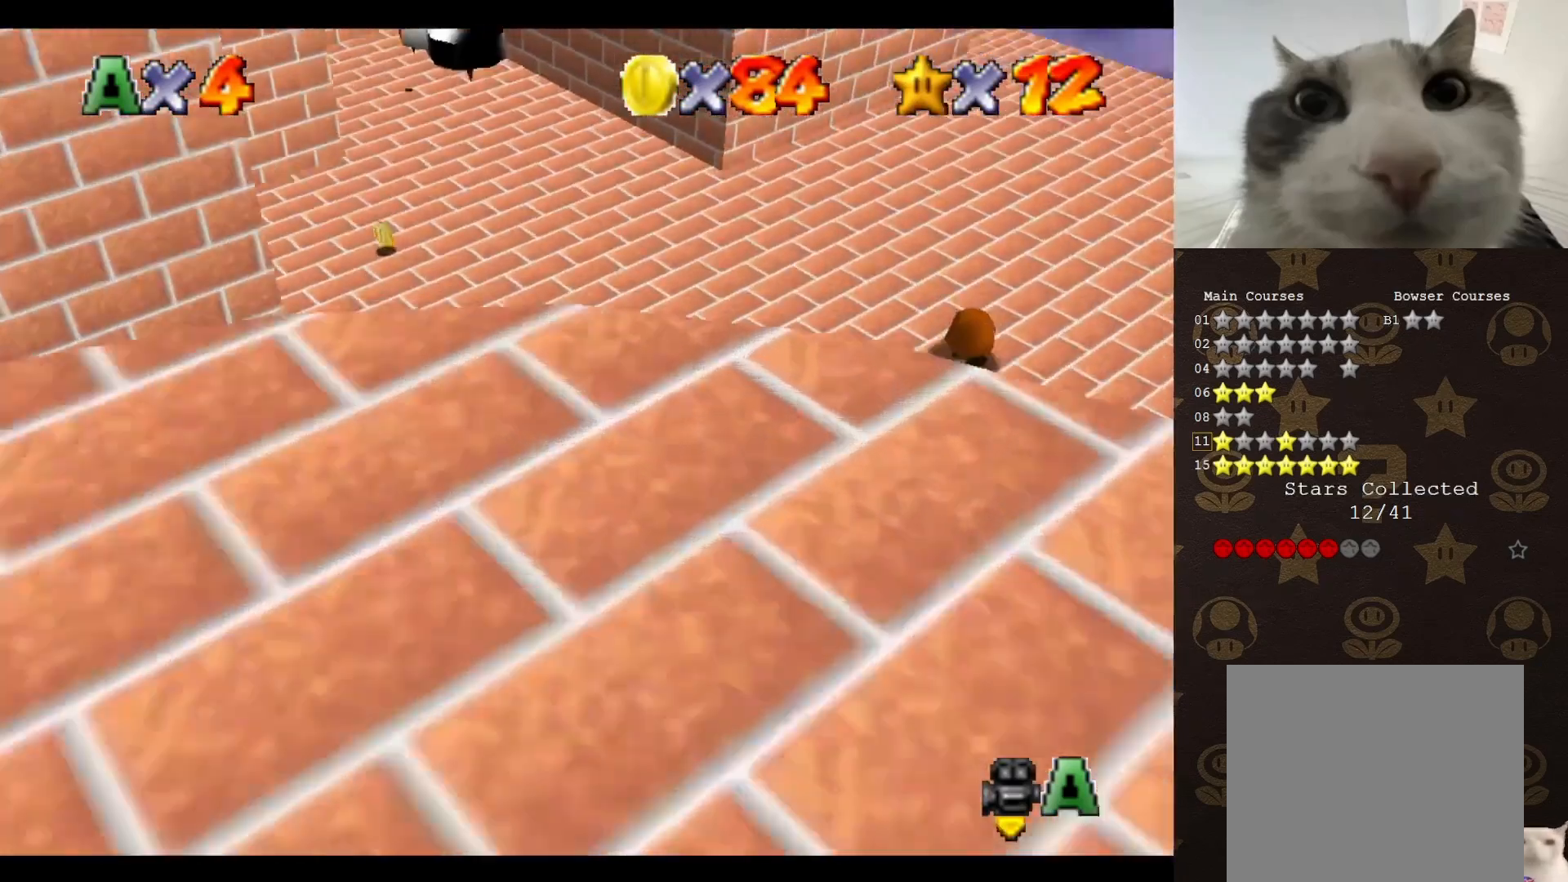
{"buttons": [], "left_stick": "up-left", "events": [[400, "A", "down"], [483, "A", "up"]]}
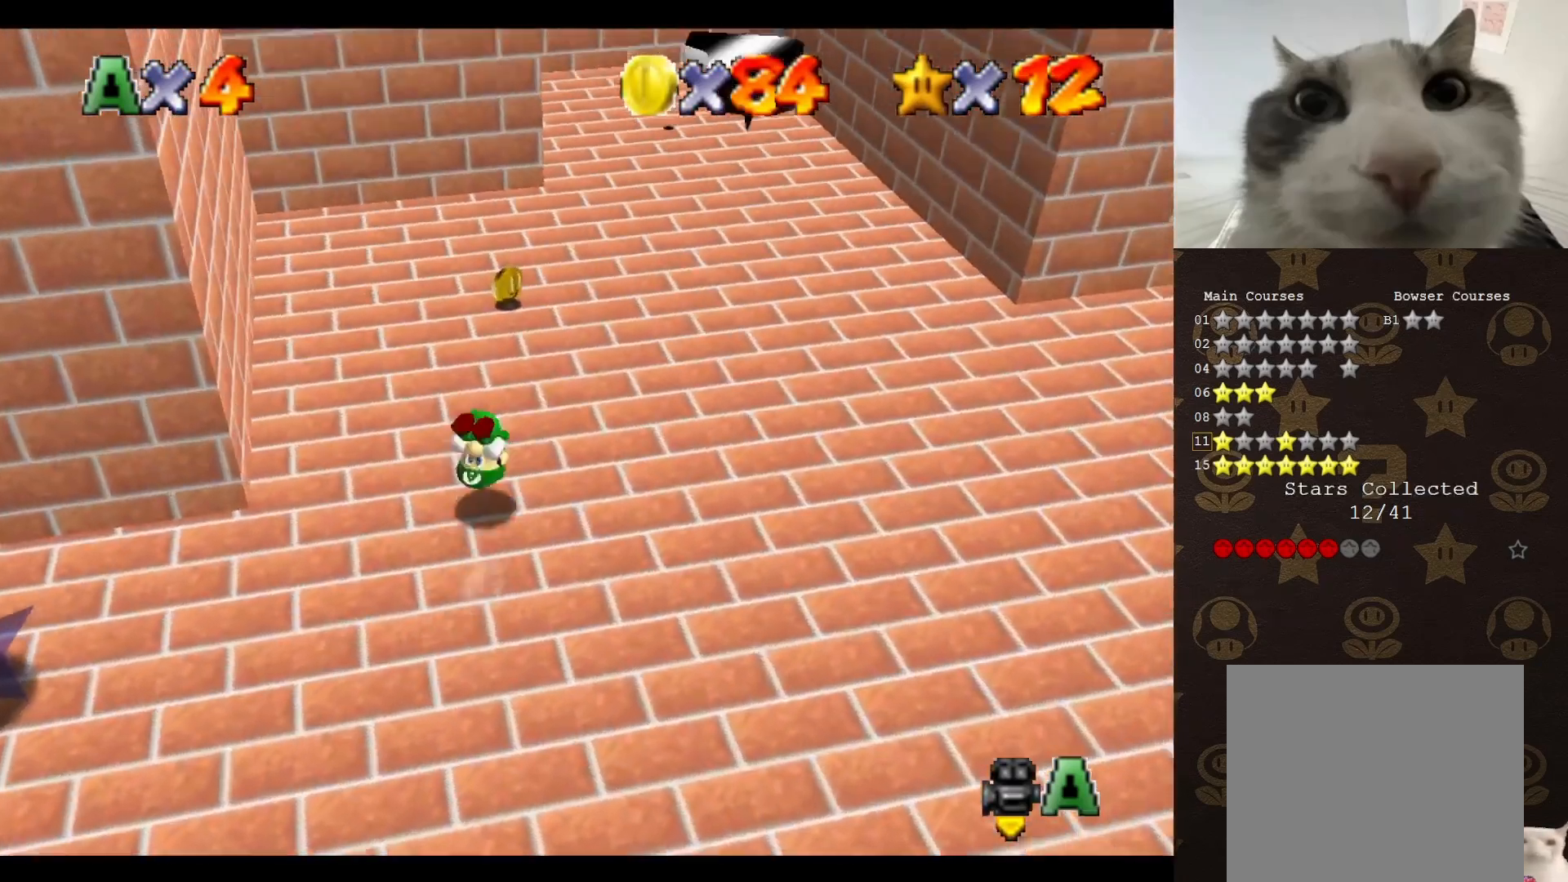
{"buttons": [], "left_stick": "up", "events": [[83, "left_stick", "up"]]}
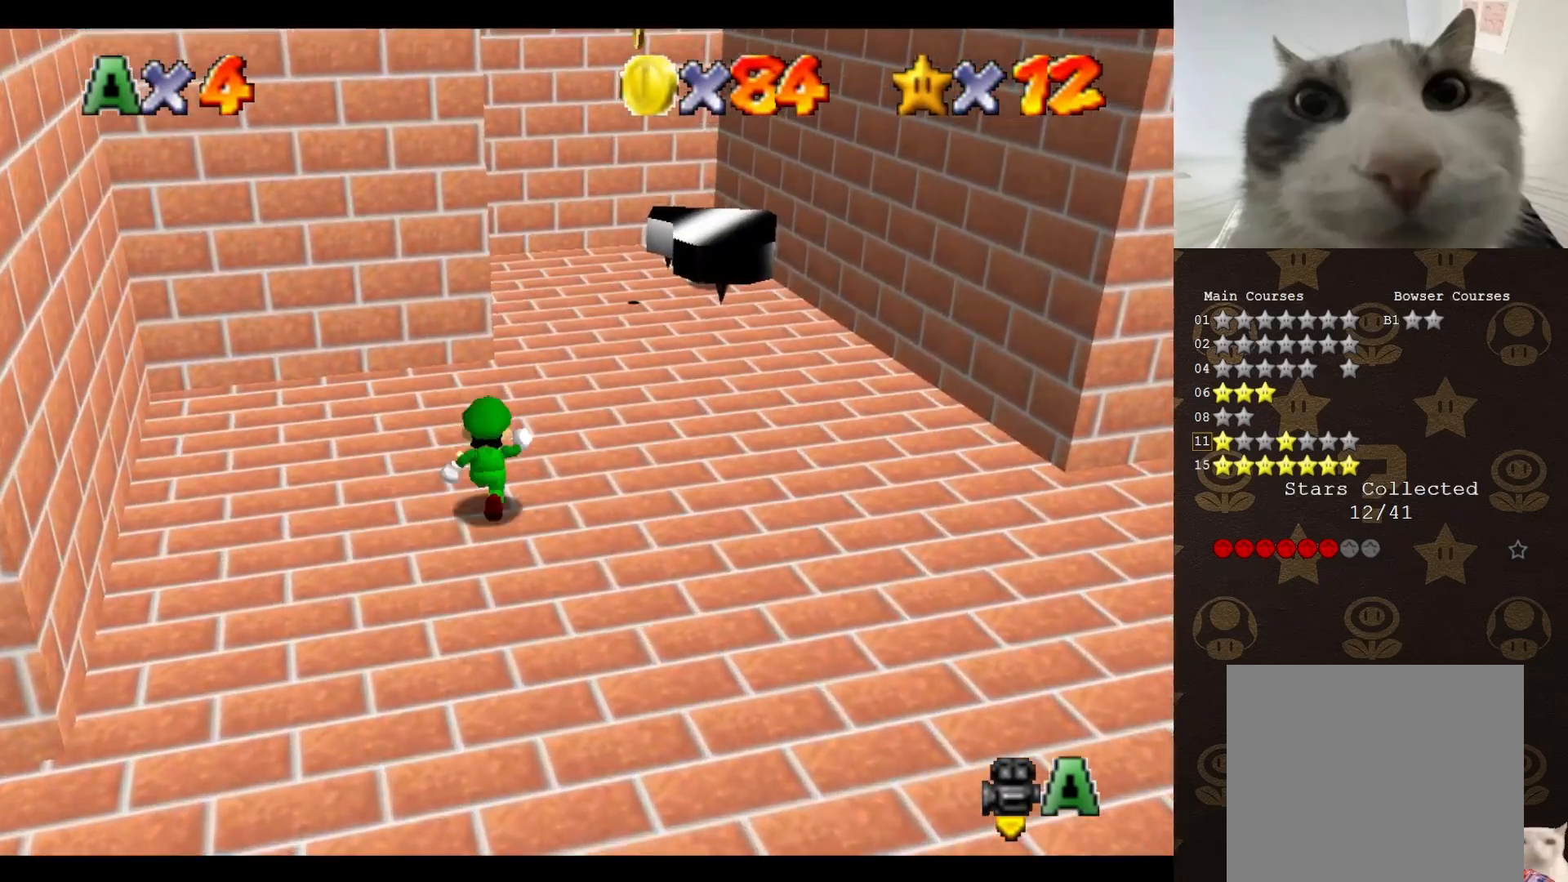
{"buttons": [], "left_stick": "up", "events": [[17, "left_stick", "up-right"], [50, "A", "down"], [117, "left_stick", "up"], [233, "A", "up"], [317, "C_DOWN", "down"], [417, "C_DOWN", "up"]]}
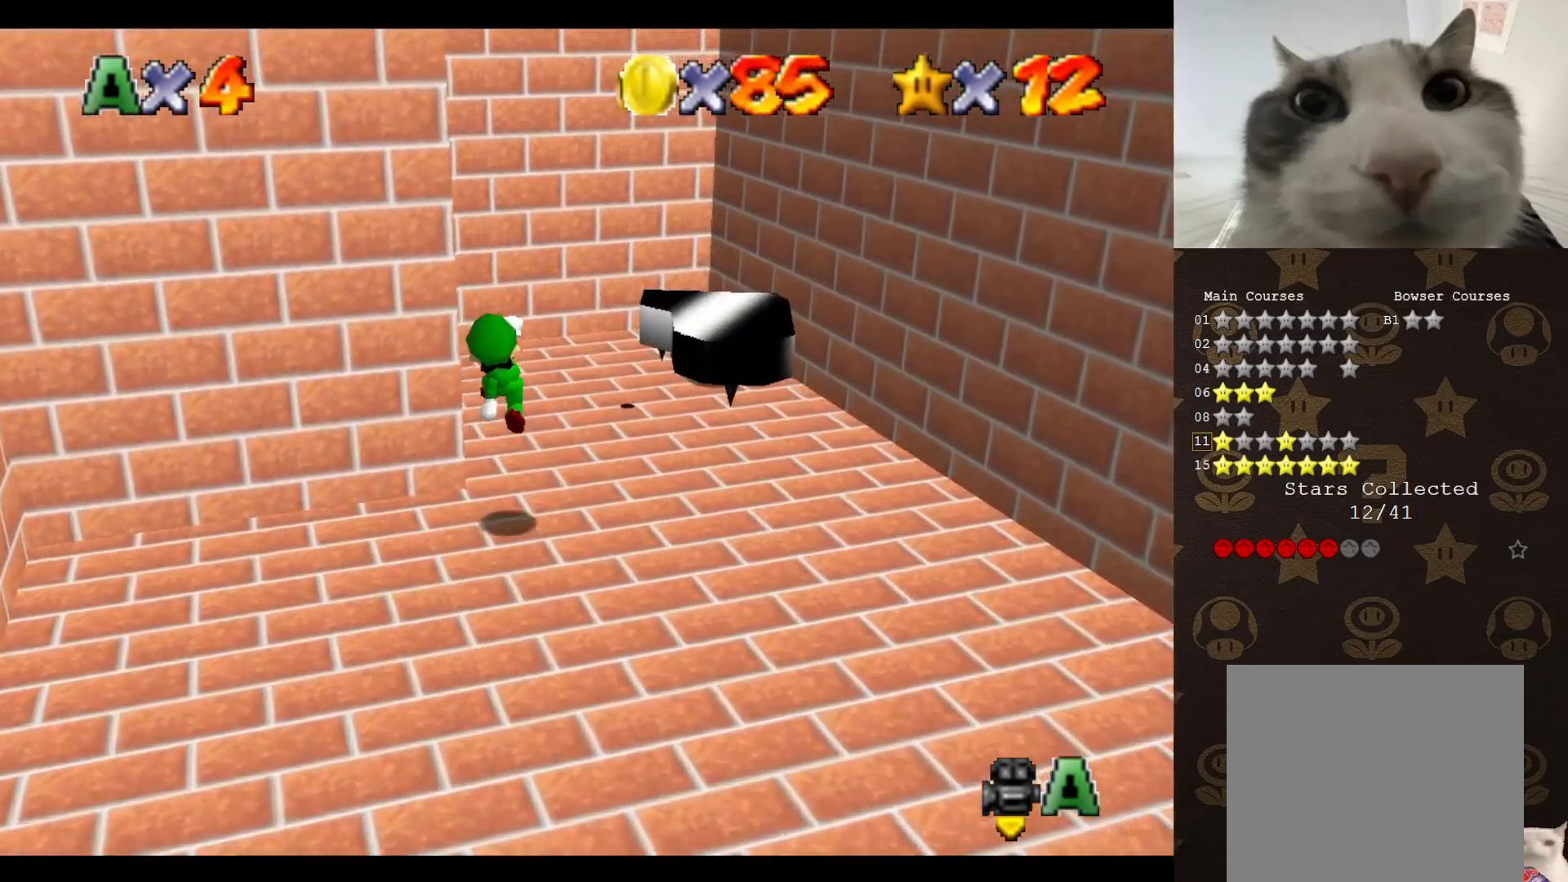
{"buttons": [], "left_stick": "up-right", "events": [[133, "left_stick", "up-right"]]}
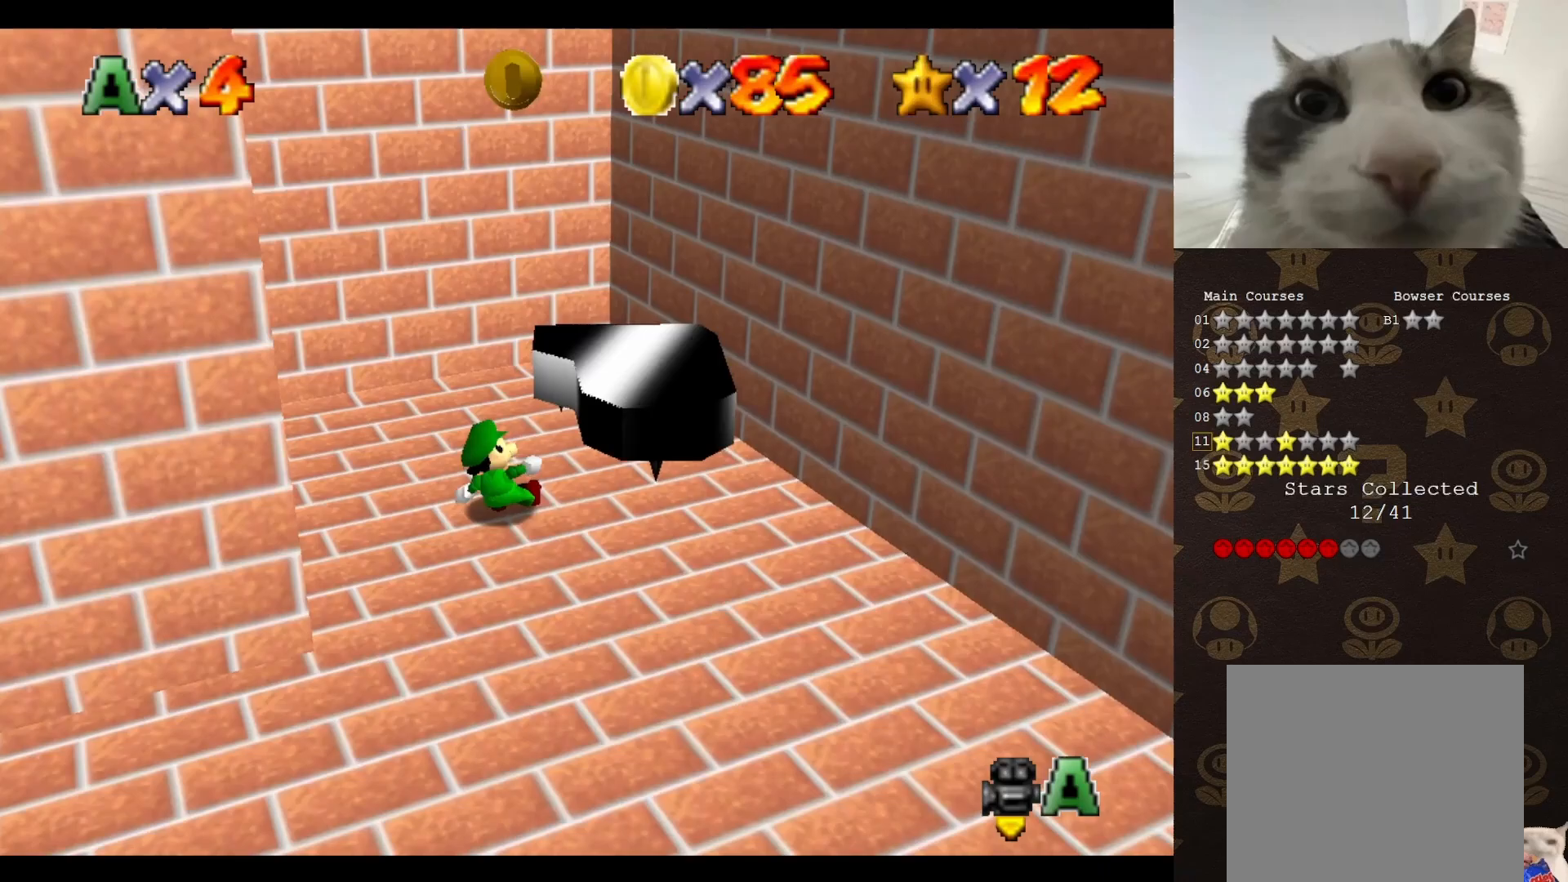
{"buttons": [], "left_stick": "up-left", "events": [[17, "left_stick", "down-left"], [67, "A", "down"], [433, "A", "up"], [467, "left_stick", "up-left"]]}
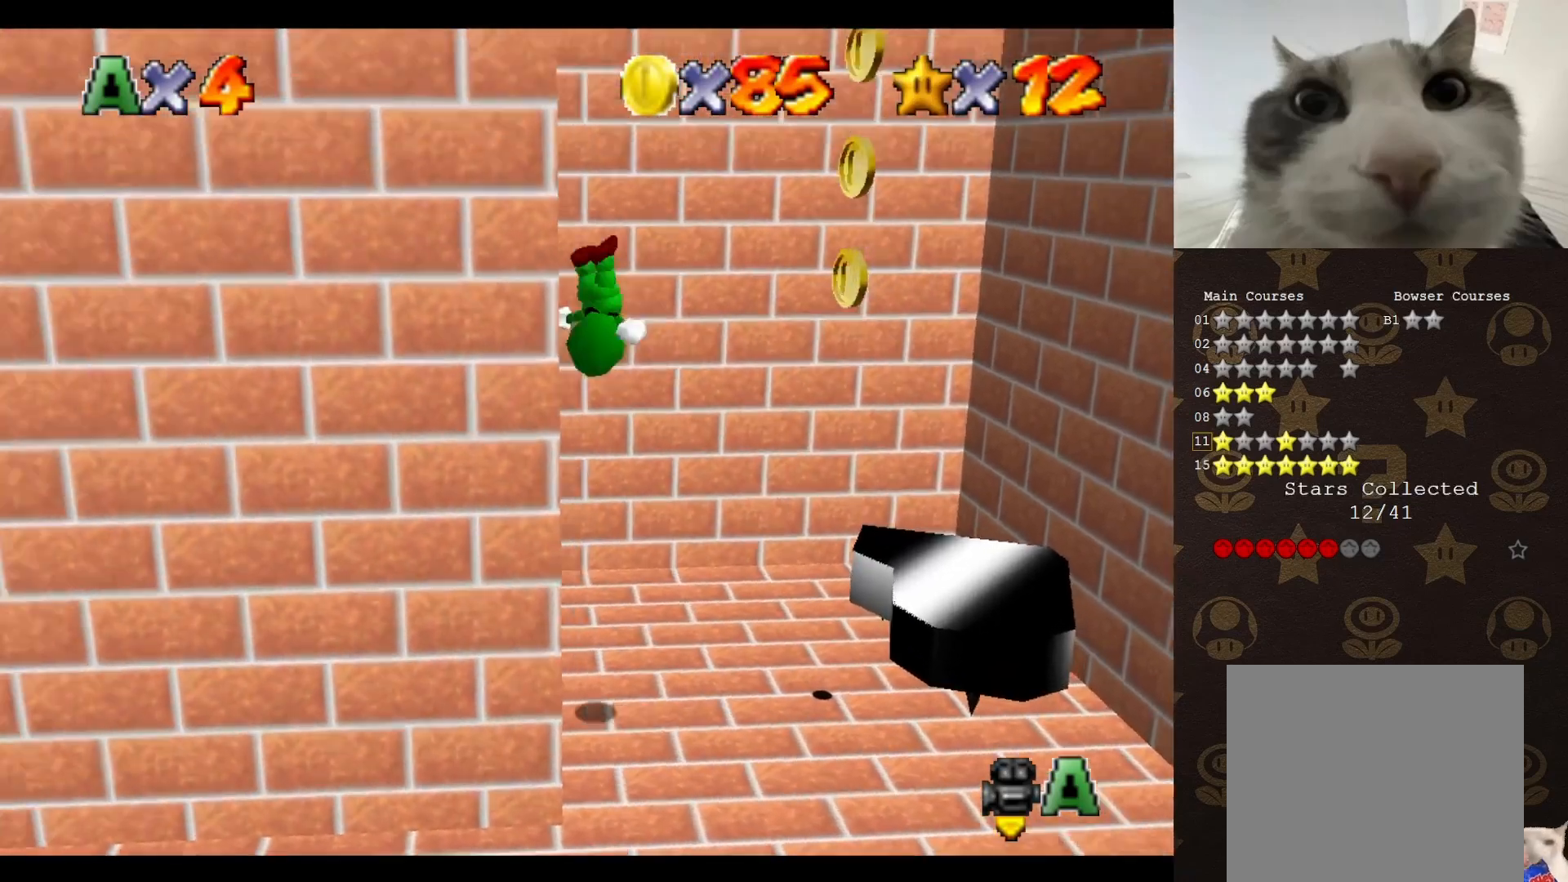
{"buttons": [], "left_stick": "up-right", "events": [[83, "A", "down"], [117, "left_stick", "up-right"], [250, "A", "up"]]}
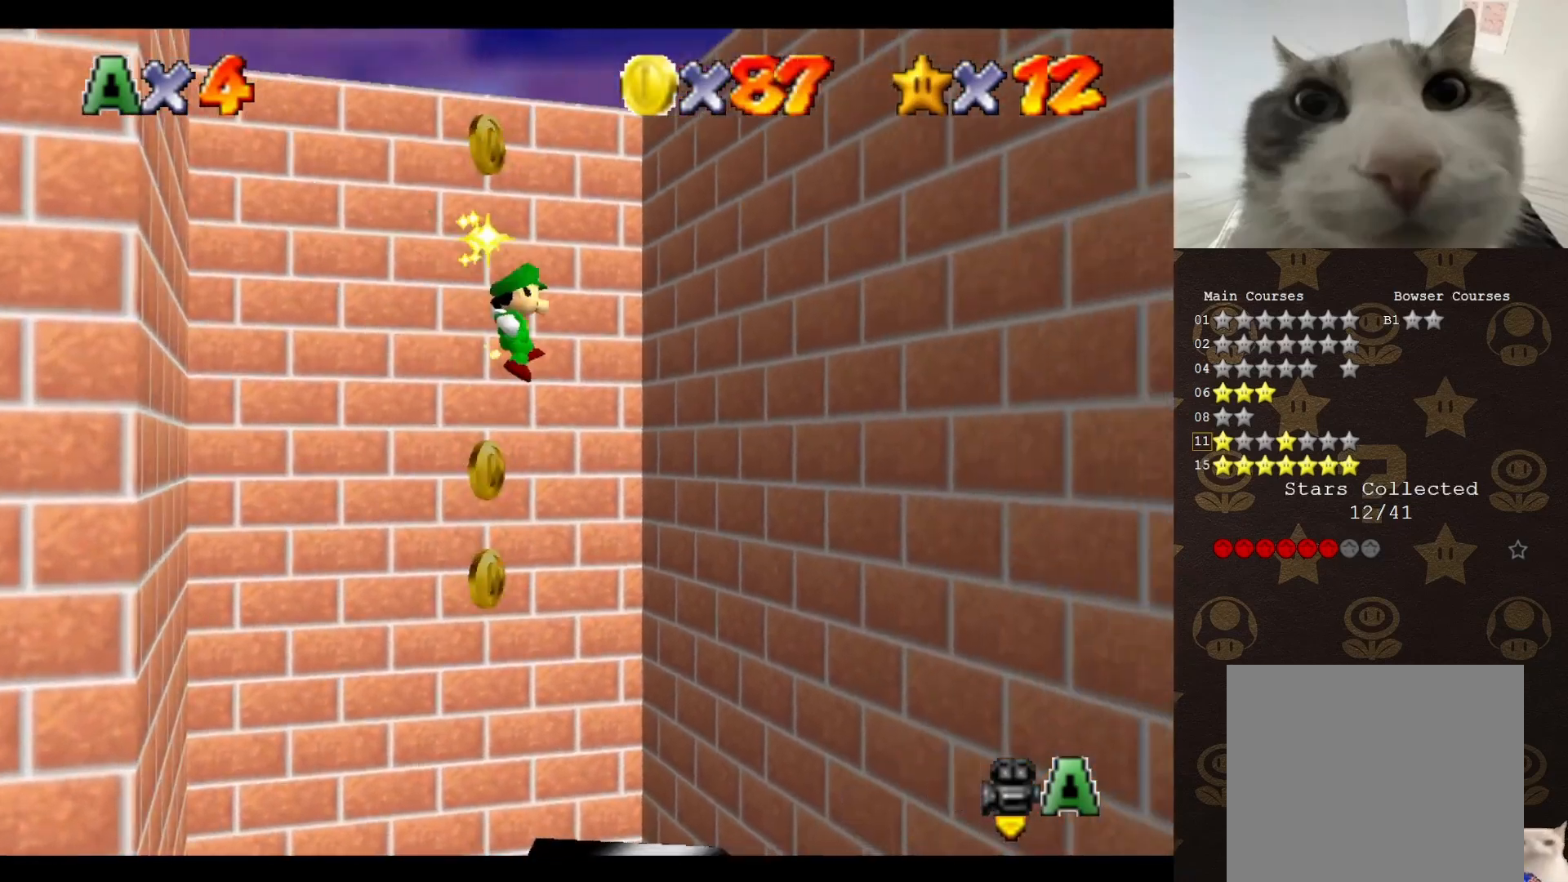
{"buttons": ["A"], "left_stick": "down-left", "events": [[317, "left_stick", "down-right"], [383, "A", "down"], [383, "left_stick", "down-left"]]}
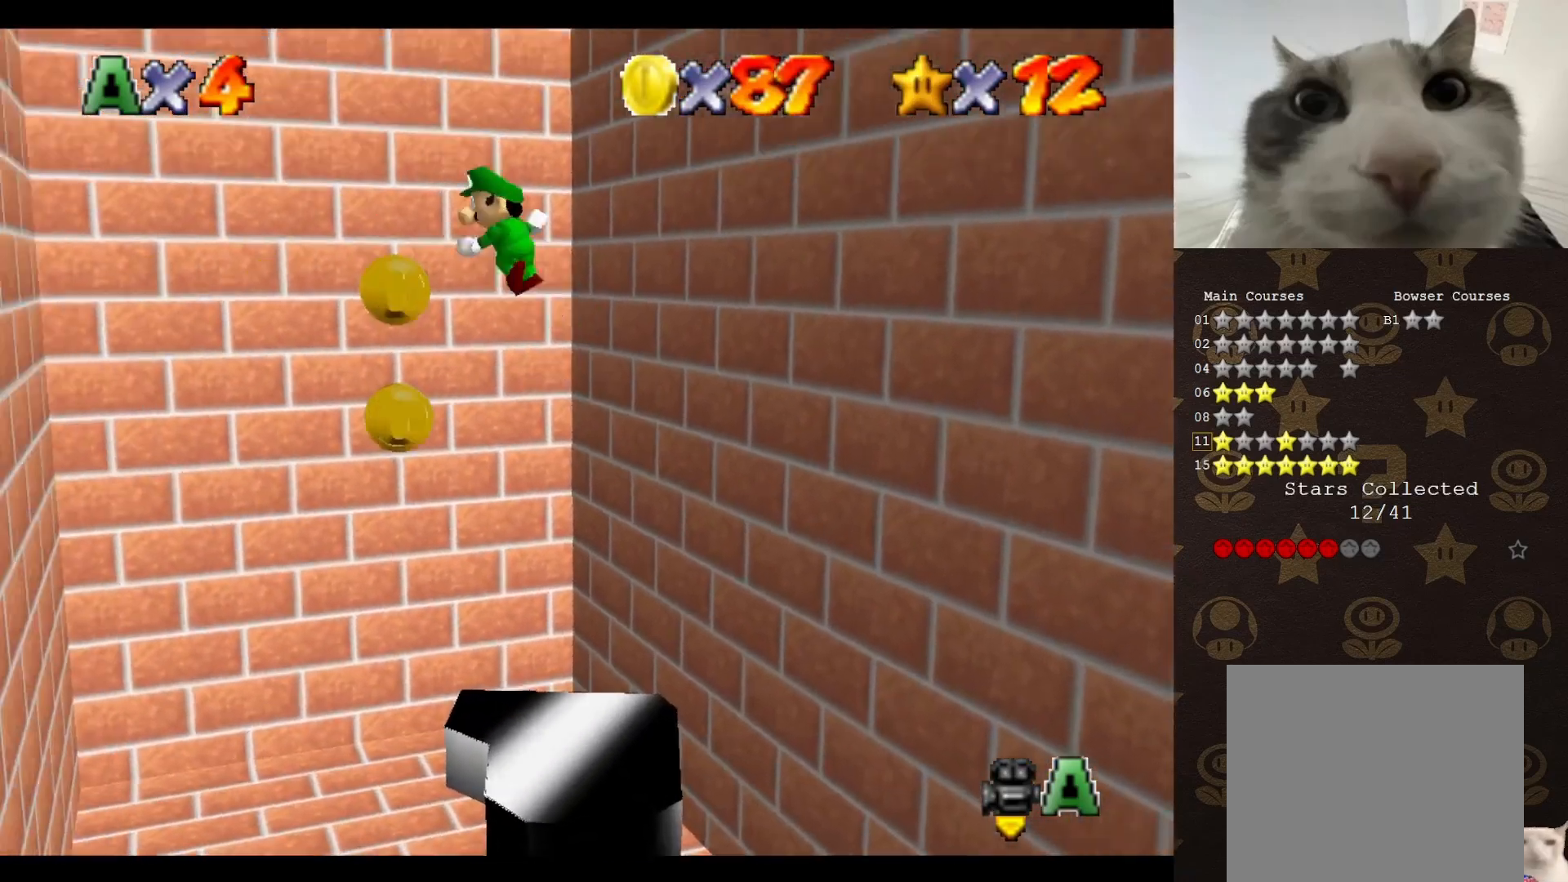
{"buttons": [], "left_stick": "down-left", "events": [[450, "A", "up"]]}
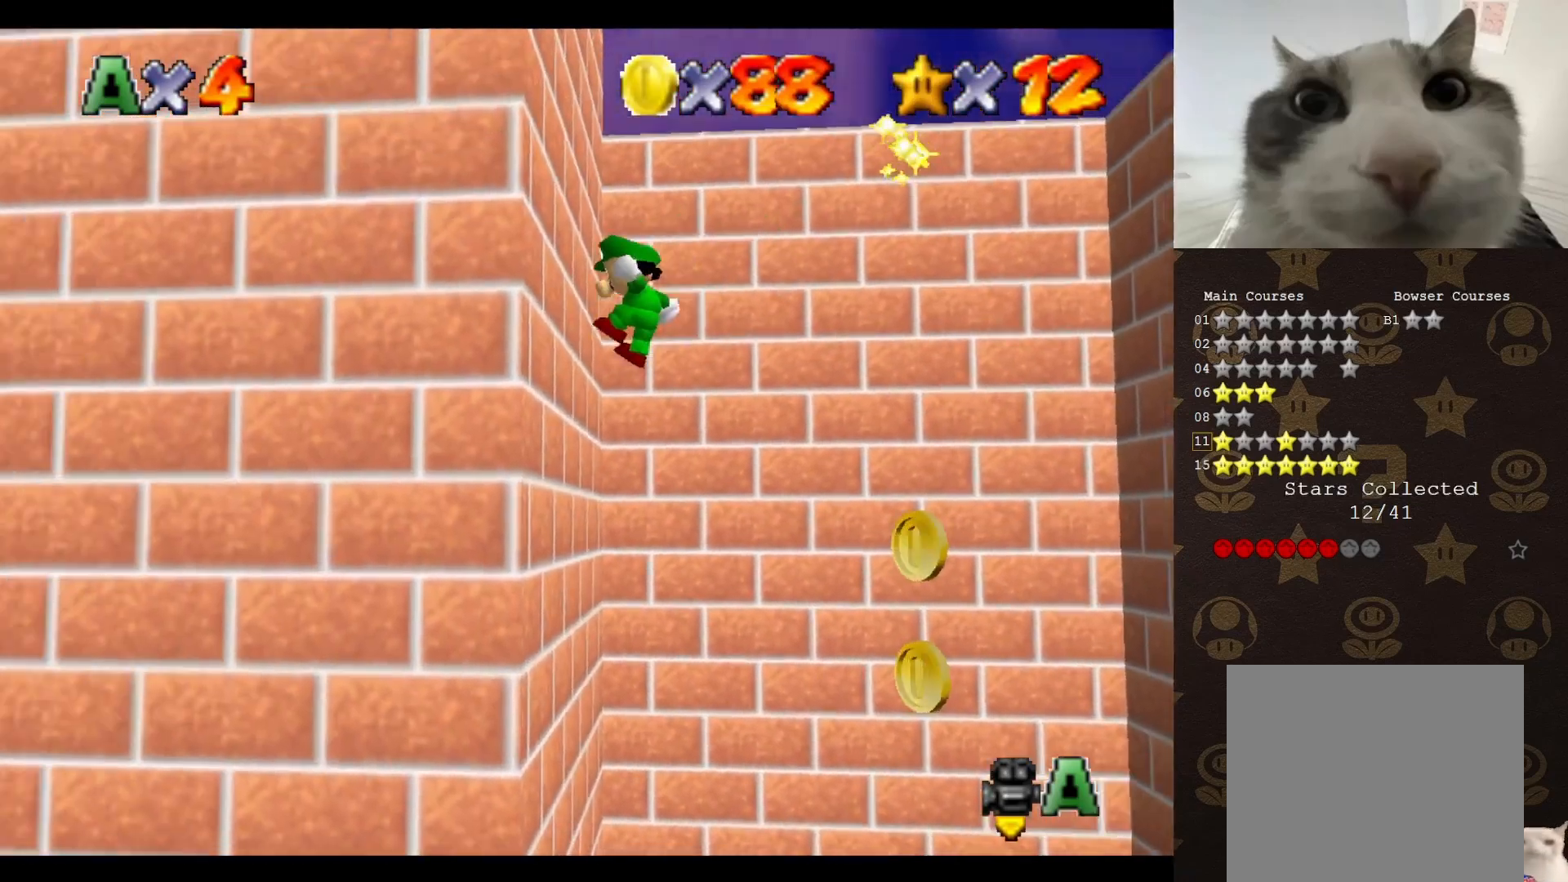
{"buttons": ["C_UP"], "left_stick": "right", "events": [[83, "A", "down"], [83, "left_stick", "down-right"], [200, "left_stick", "right"], [433, "A", "up"], [483, "C_UP", "down"]]}
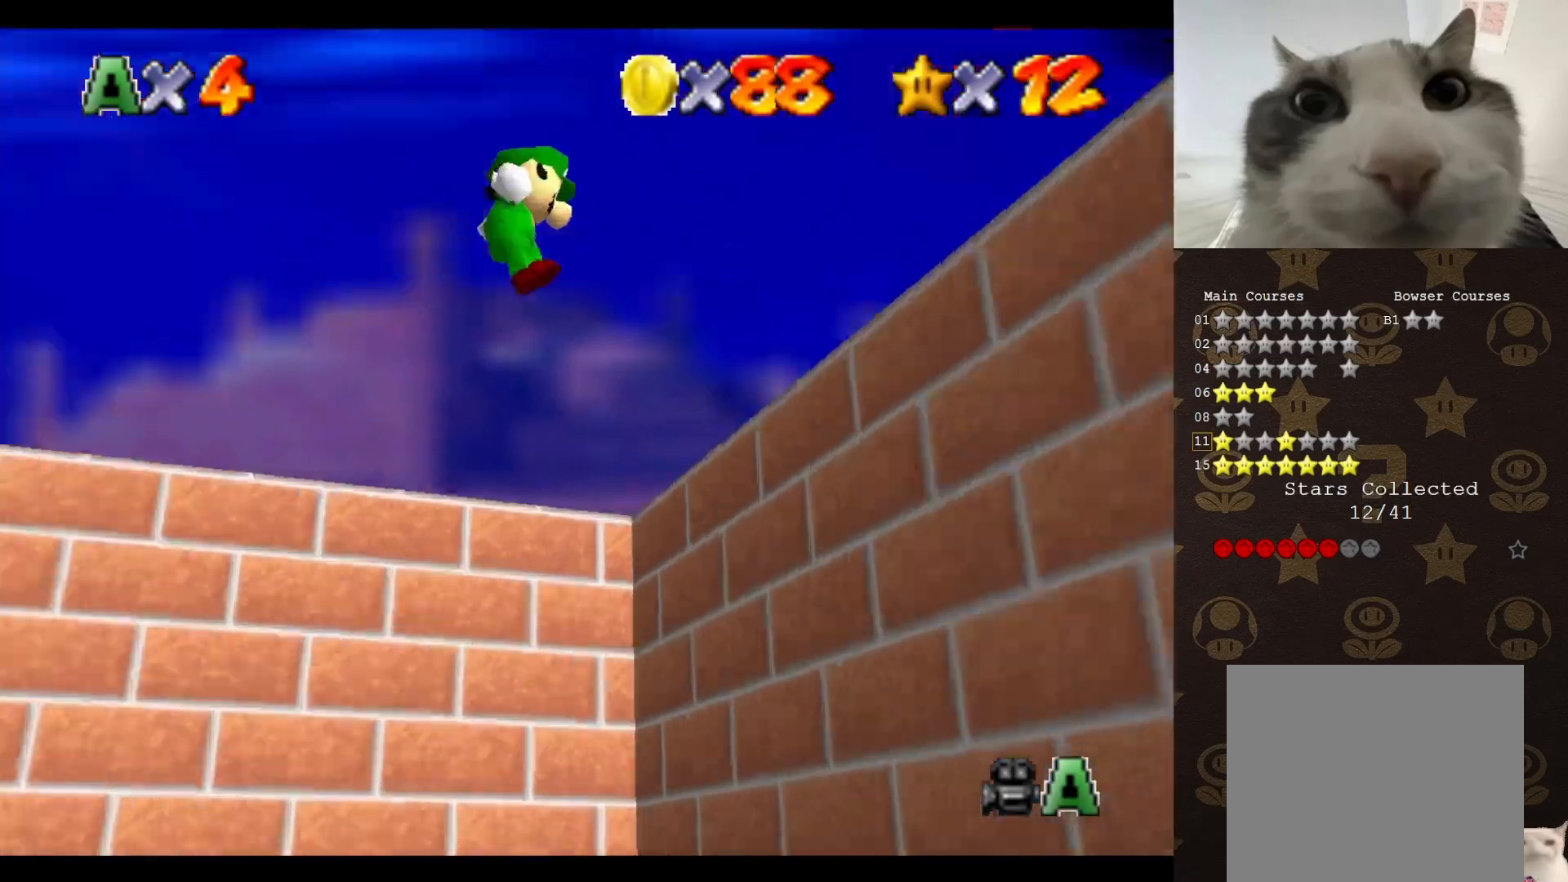
{"buttons": ["A"], "left_stick": "center", "events": [[117, "C_UP", "up"], [183, "C_DOWN", "down"], [183, "left_stick", "center"], [283, "C_DOWN", "up"], [500, "A", "down"]]}
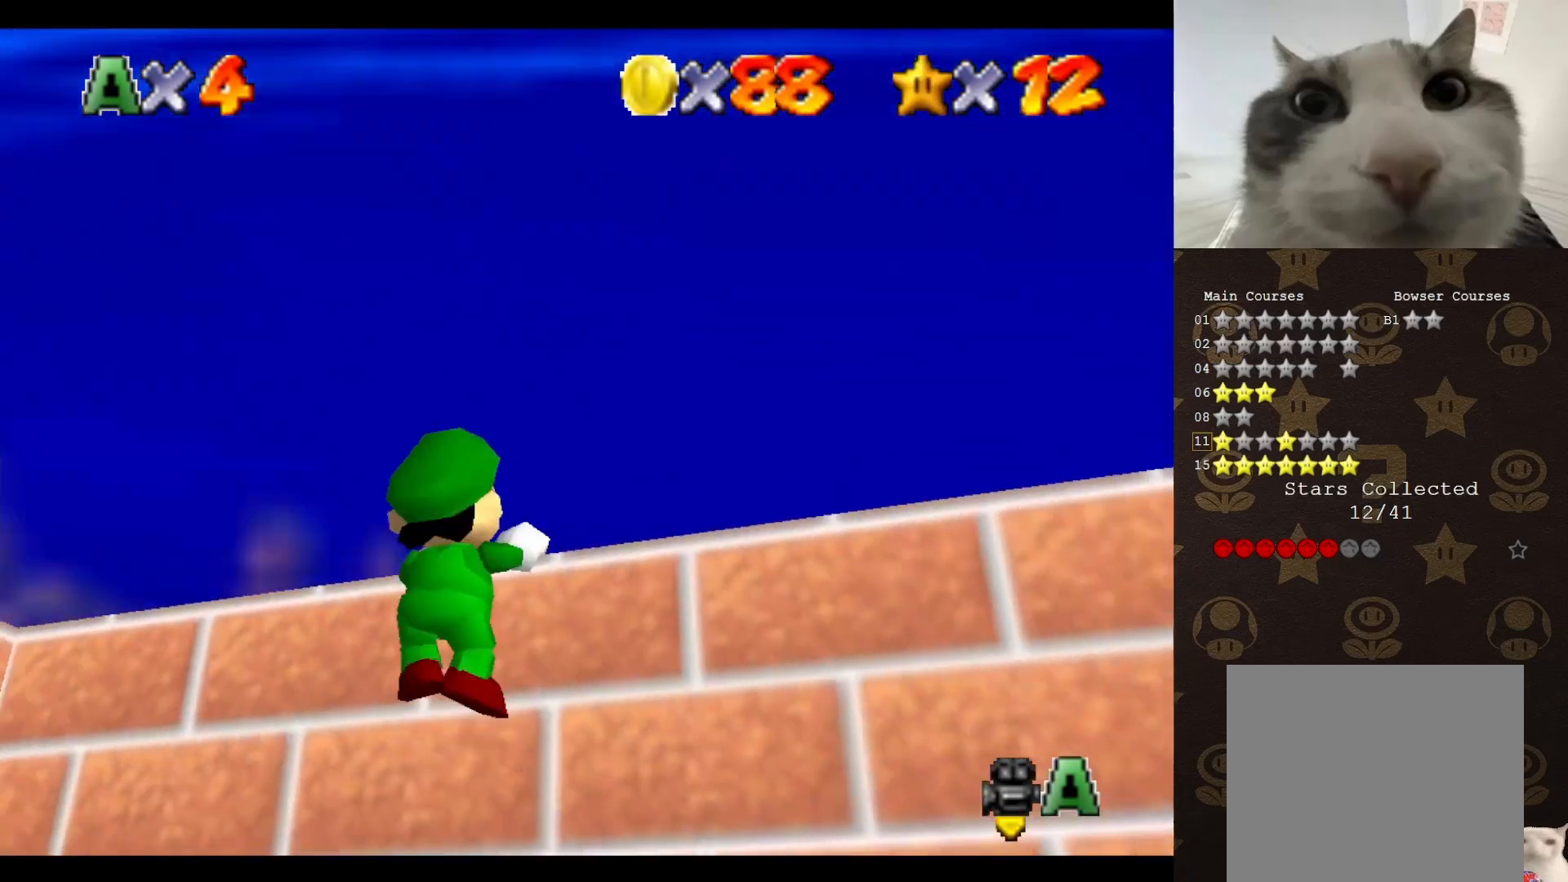
{"buttons": [], "left_stick": "center", "events": [[83, "A", "up"]]}
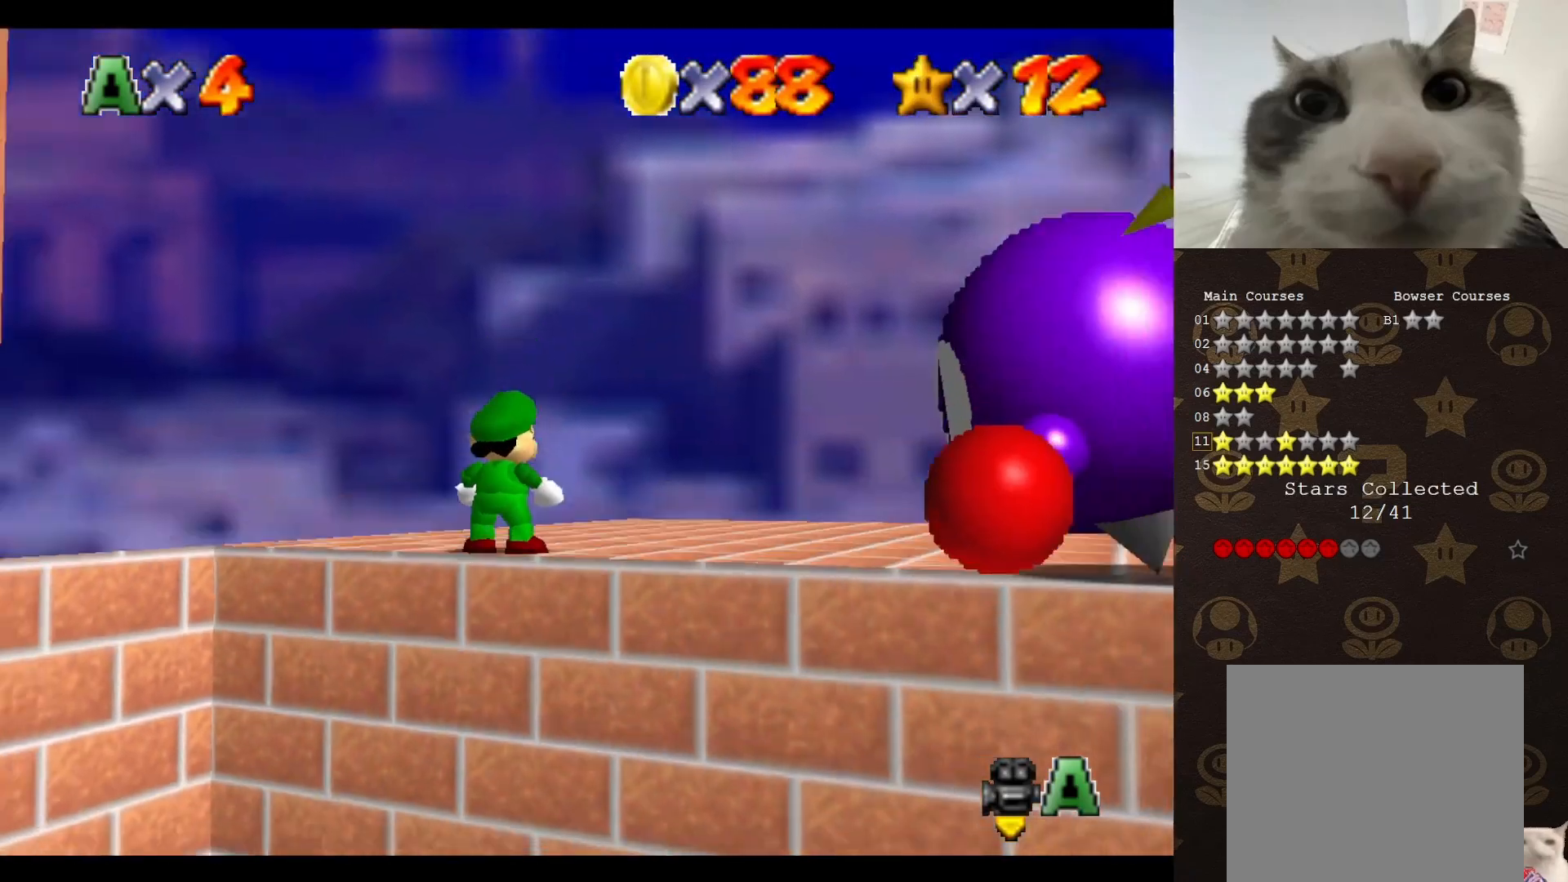
{"buttons": [], "left_stick": "center", "events": [[417, "C_LEFT", "down"], [450, "C_LEFT", "up"]]}
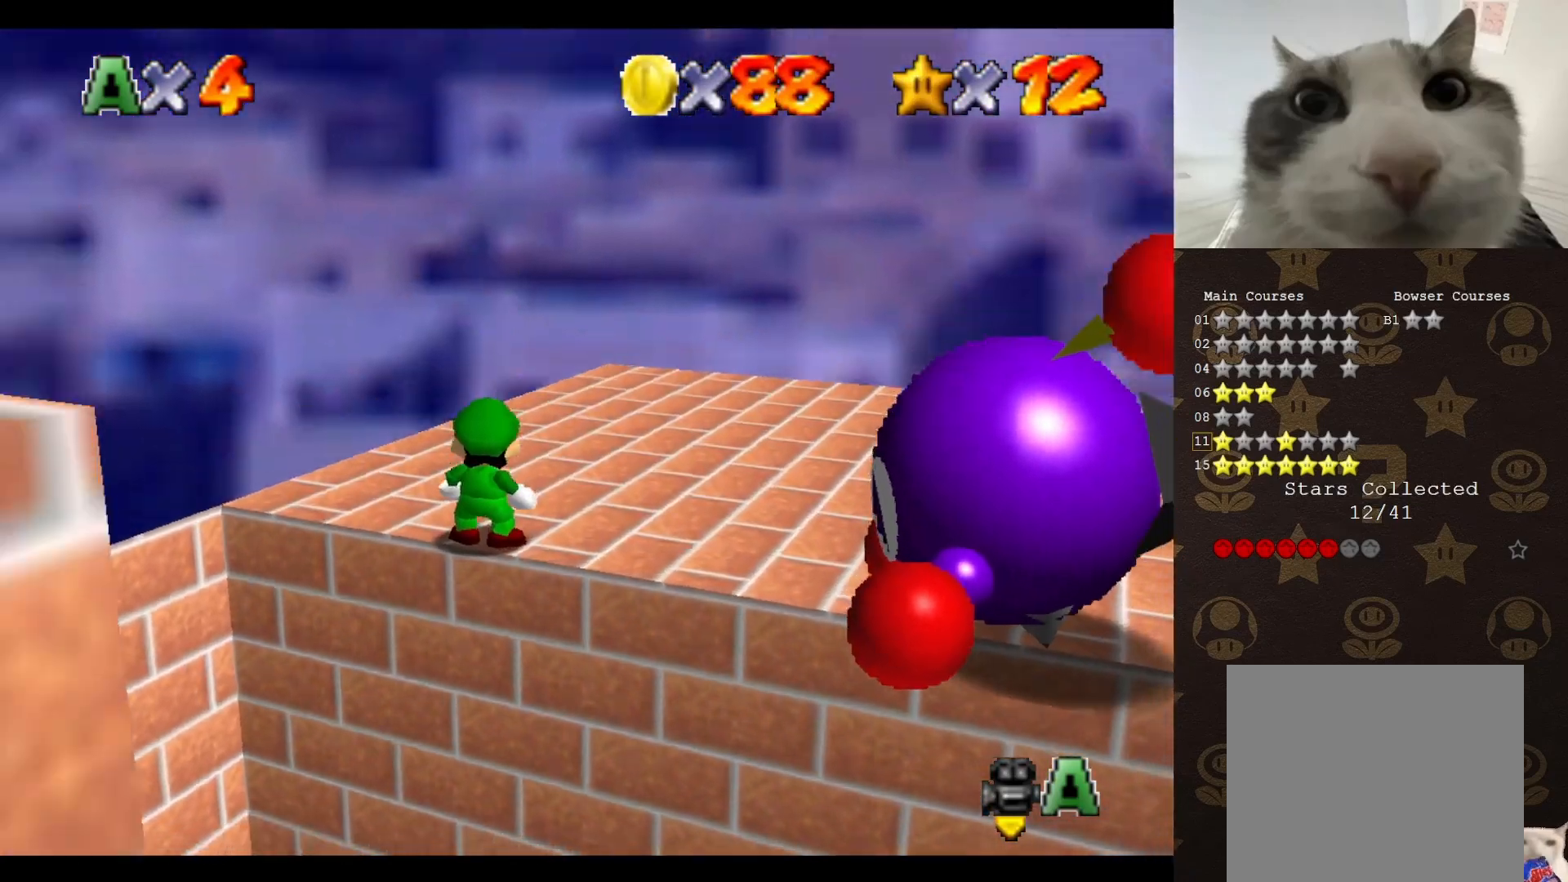
{"buttons": ["C_DOWN"], "left_stick": "center", "events": [[350, "C_UP", "down"], [417, "C_UP", "up"], [467, "C_DOWN", "down"]]}
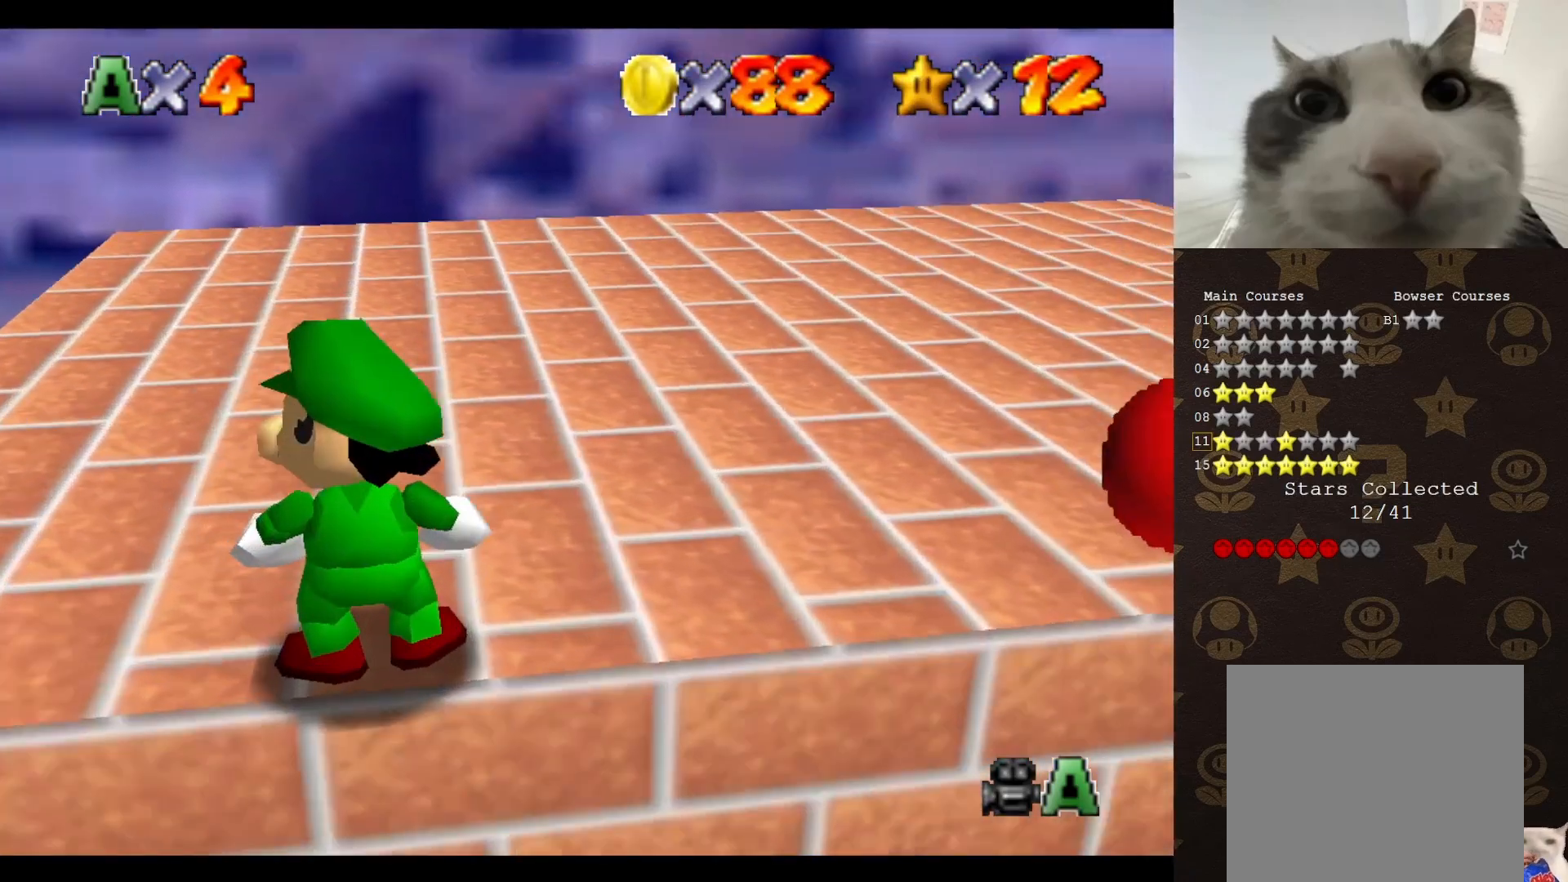
{"buttons": ["C_LEFT"], "left_stick": "center", "events": [[33, "C_LEFT", "down"], [67, "C_DOWN", "up"], [100, "C_DOWN", "down"], [133, "C_LEFT", "up"], [283, "C_DOWN", "up"], [450, "C_LEFT", "down"]]}
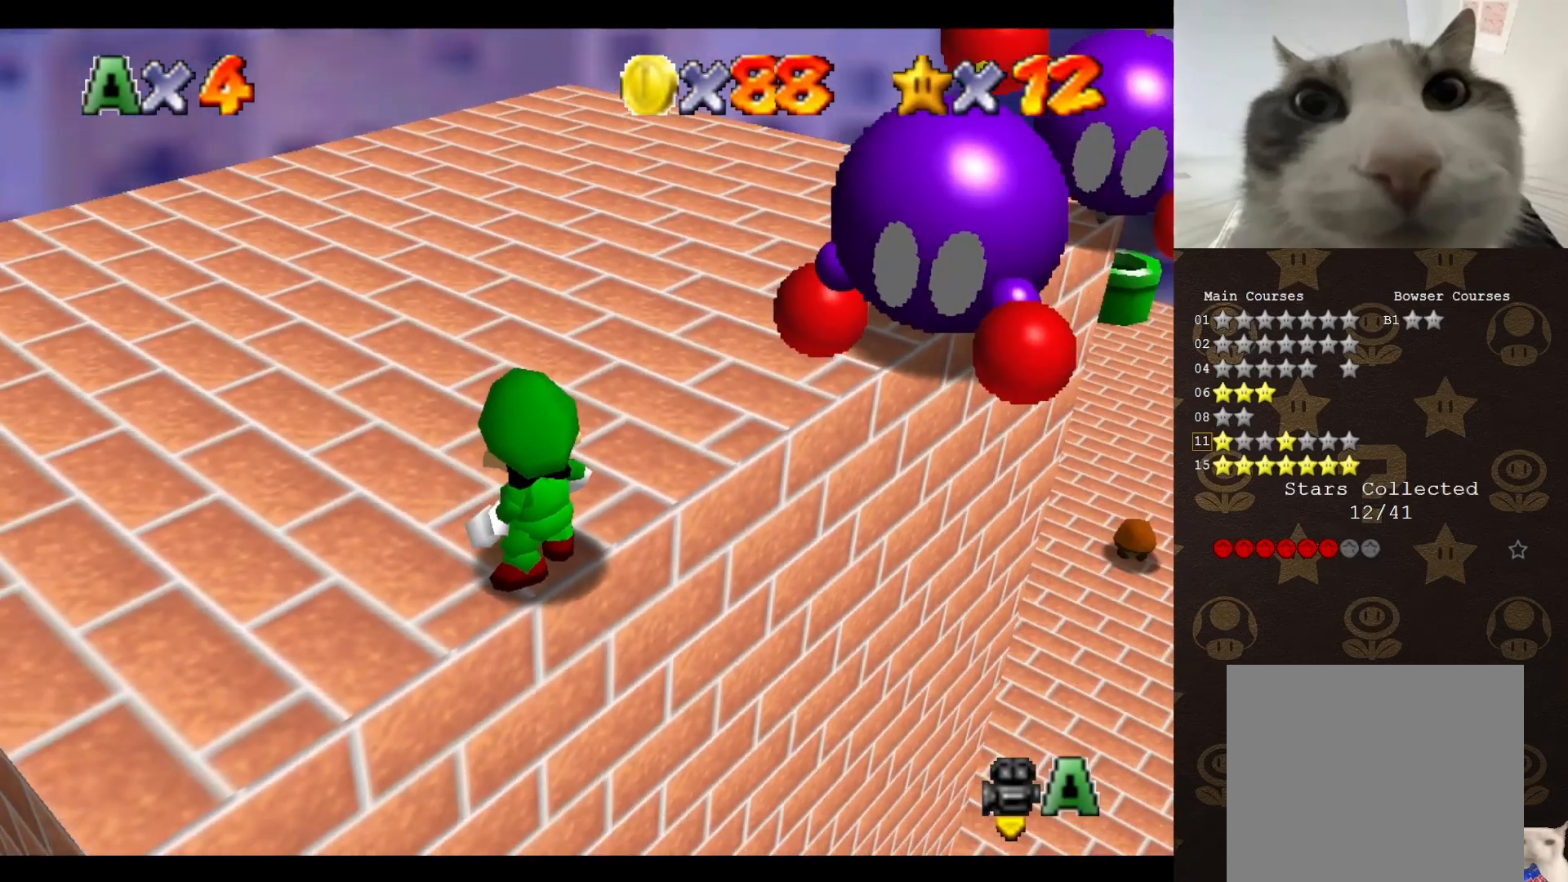
{"buttons": [], "left_stick": "left", "events": [[67, "C_LEFT", "up"], [133, "C_LEFT", "down"], [217, "C_LEFT", "up"], [283, "C_LEFT", "down"], [400, "C_LEFT", "up"], [450, "left_stick", "left"]]}
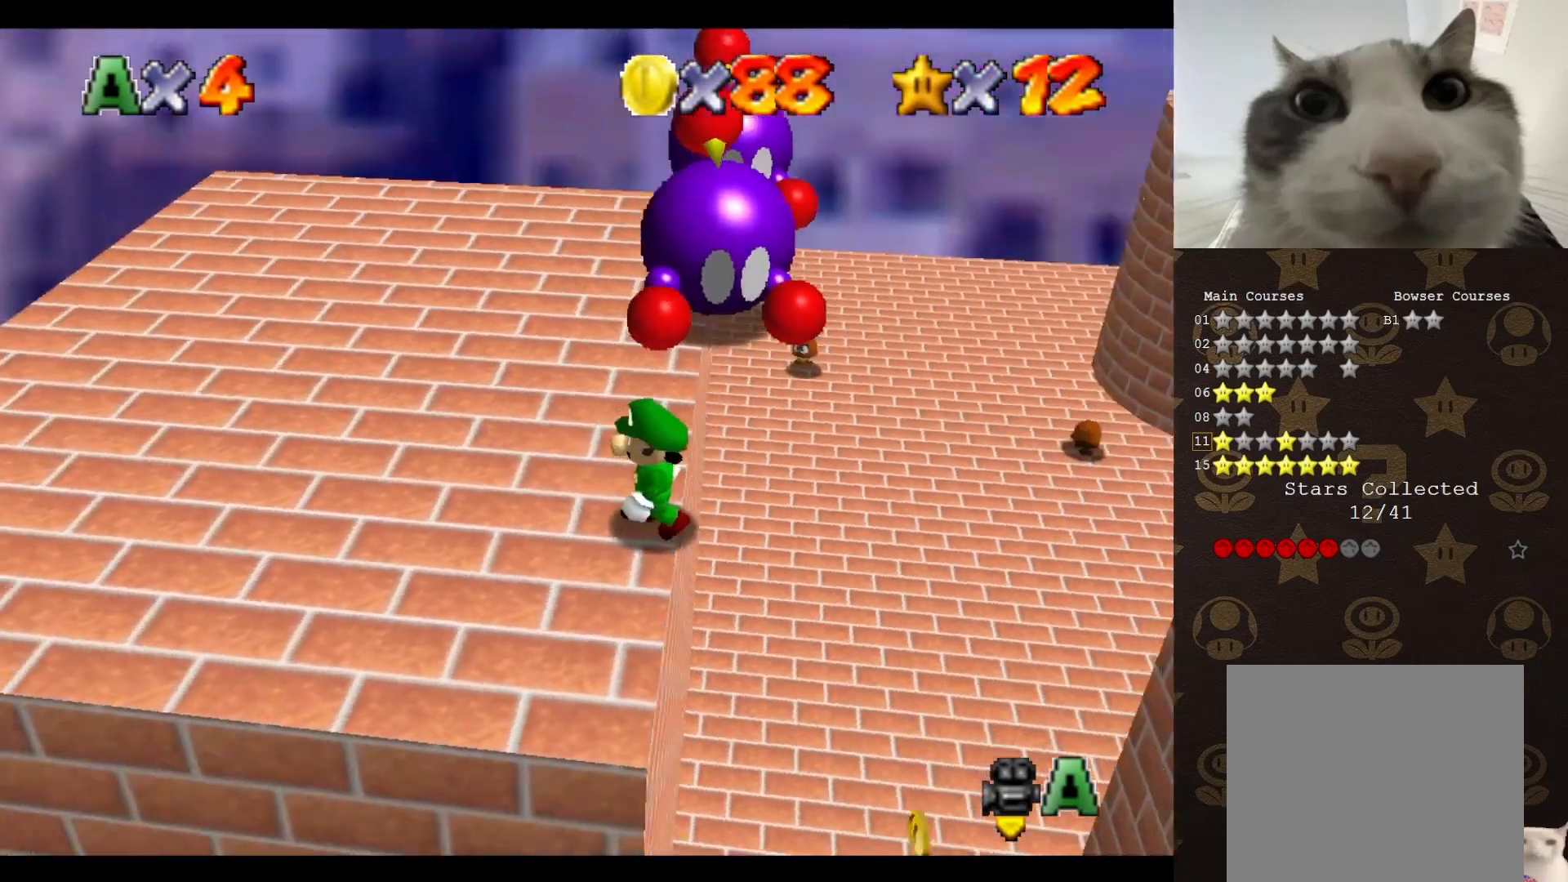
{"buttons": [], "left_stick": "up-left", "events": [[17, "C_LEFT", "down"], [50, "C_LEFT", "up"], [50, "left_stick", "up-left"]]}
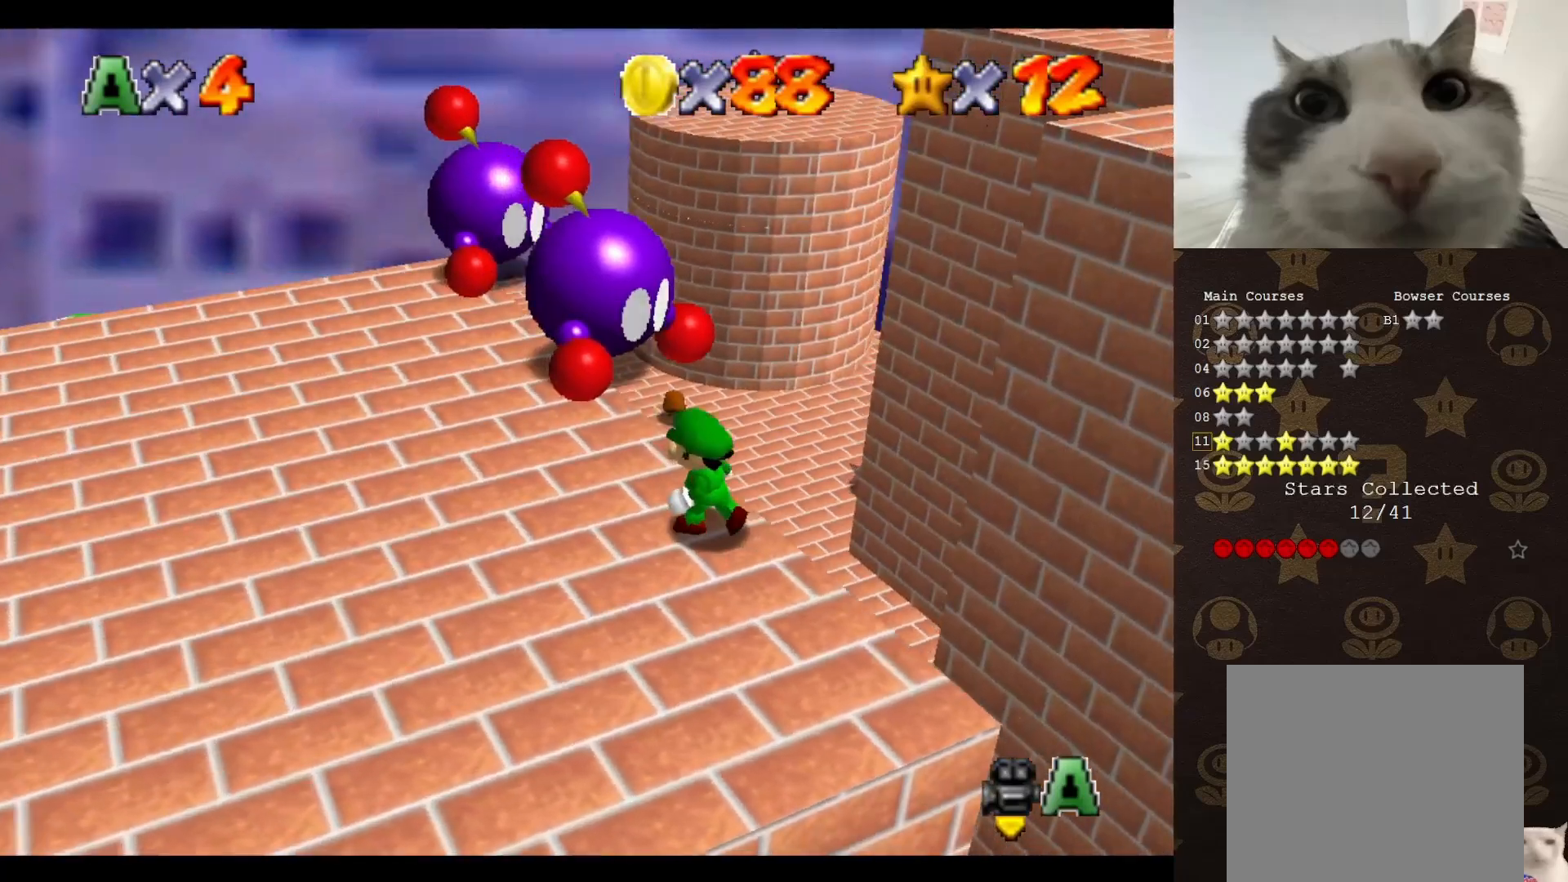
{"buttons": [], "left_stick": "left", "events": [[150, "left_stick", "left"]]}
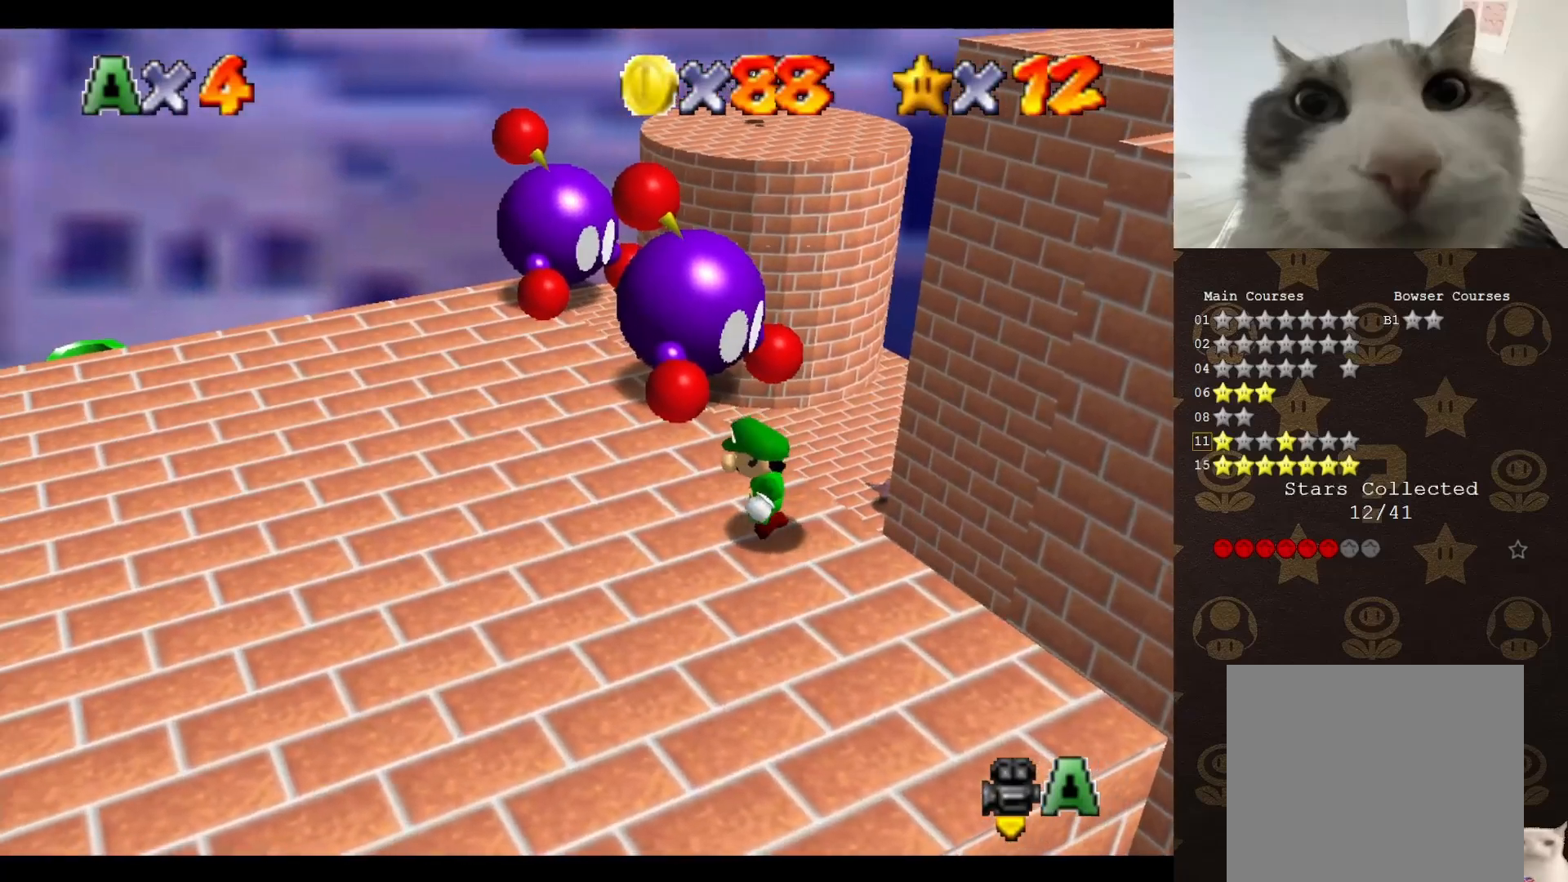
{"buttons": [], "left_stick": "up-left", "events": [[217, "left_stick", "up-left"]]}
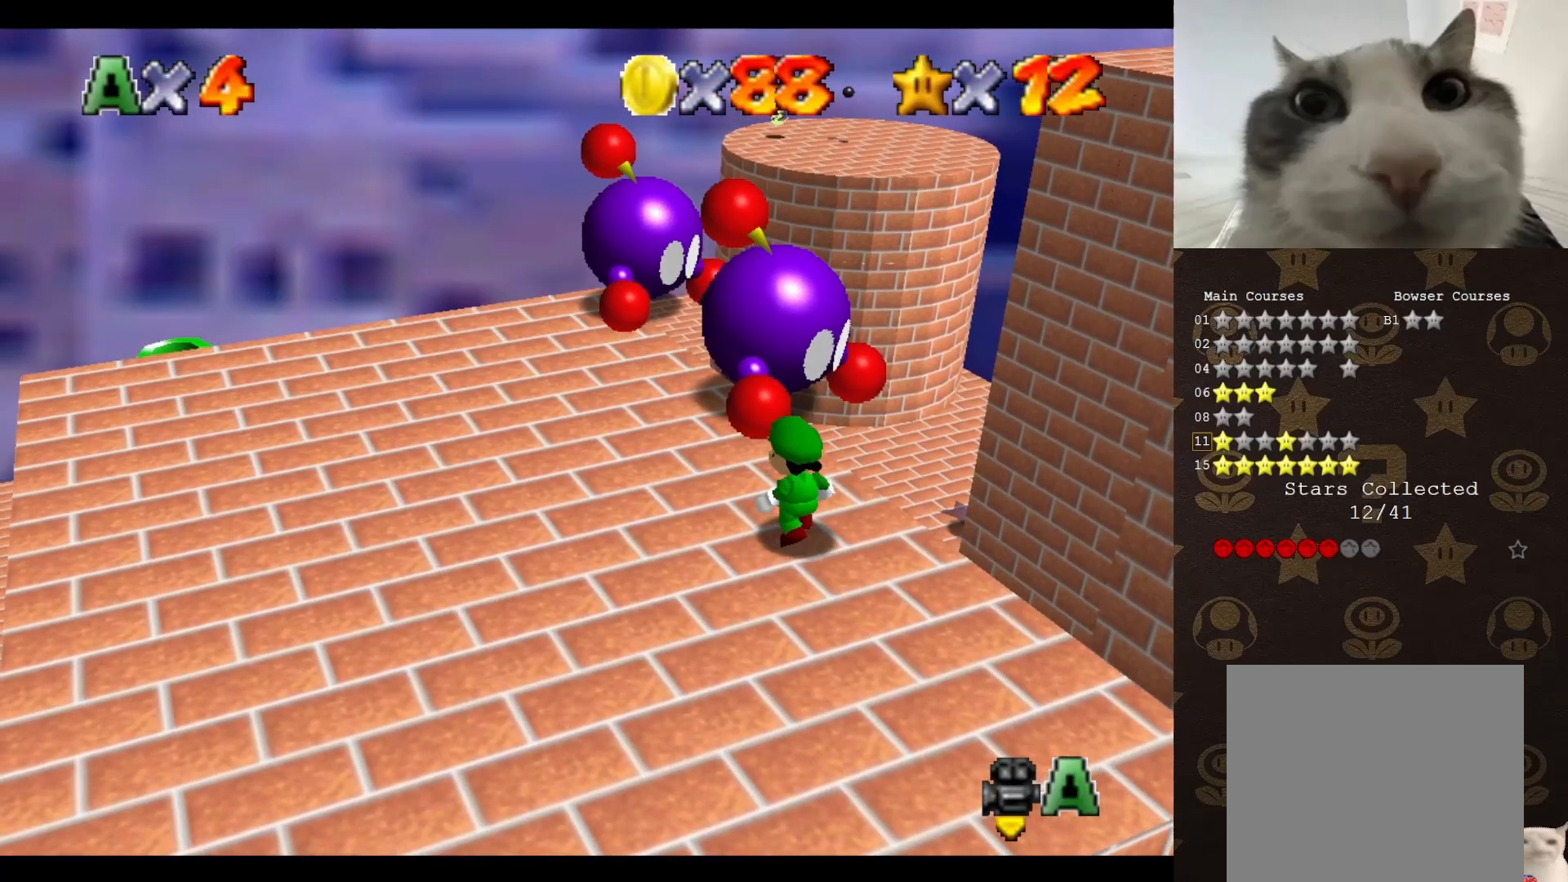
{"buttons": [], "left_stick": "up-left", "events": []}
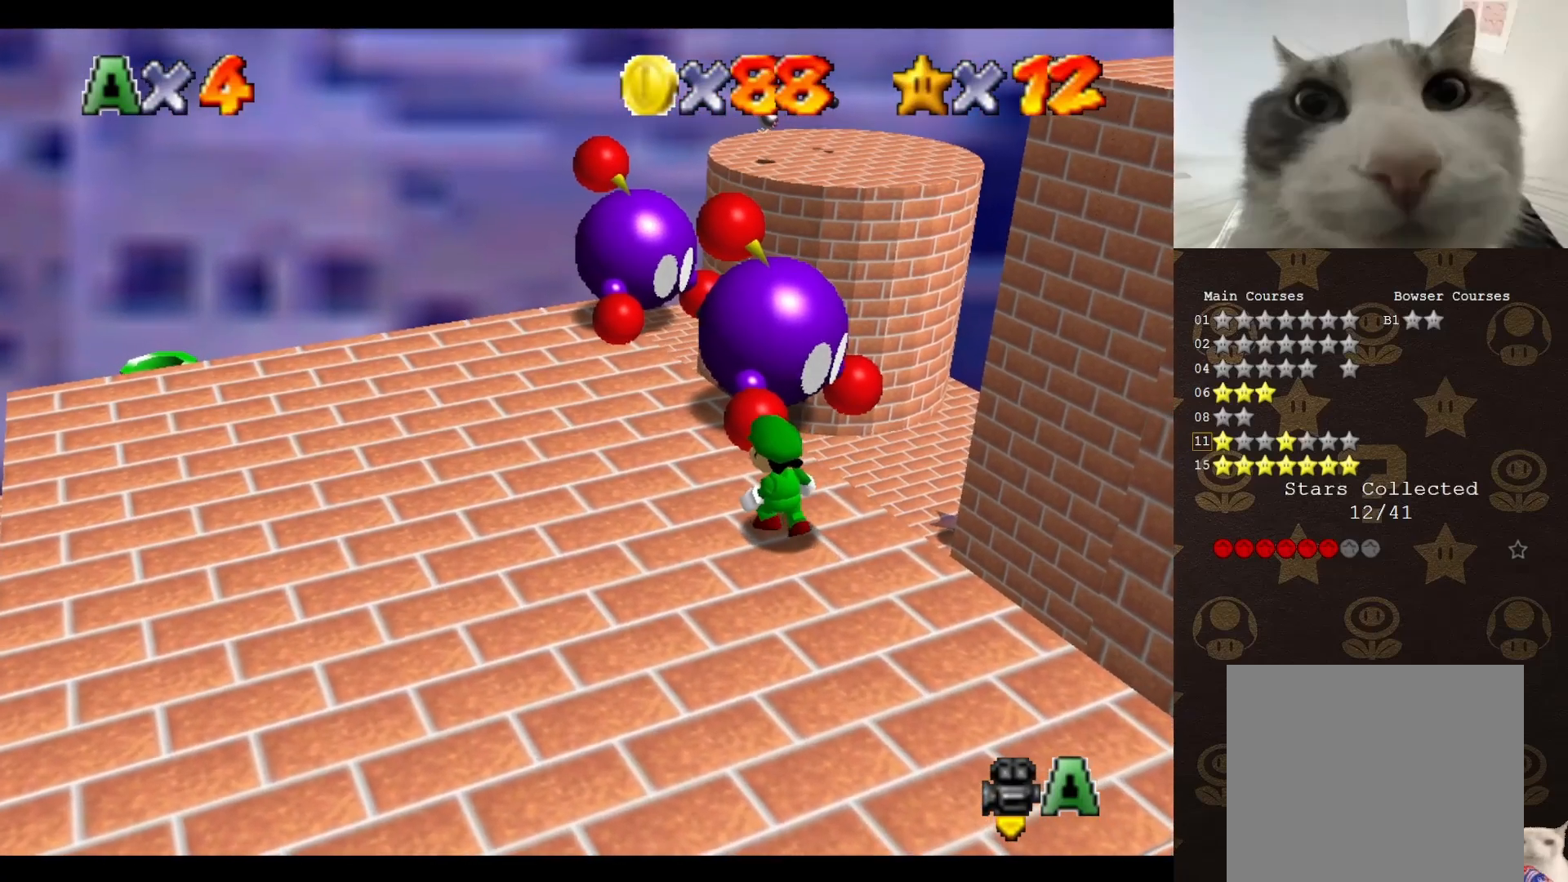
{"buttons": [], "left_stick": "center", "events": [[300, "left_stick", "center"]]}
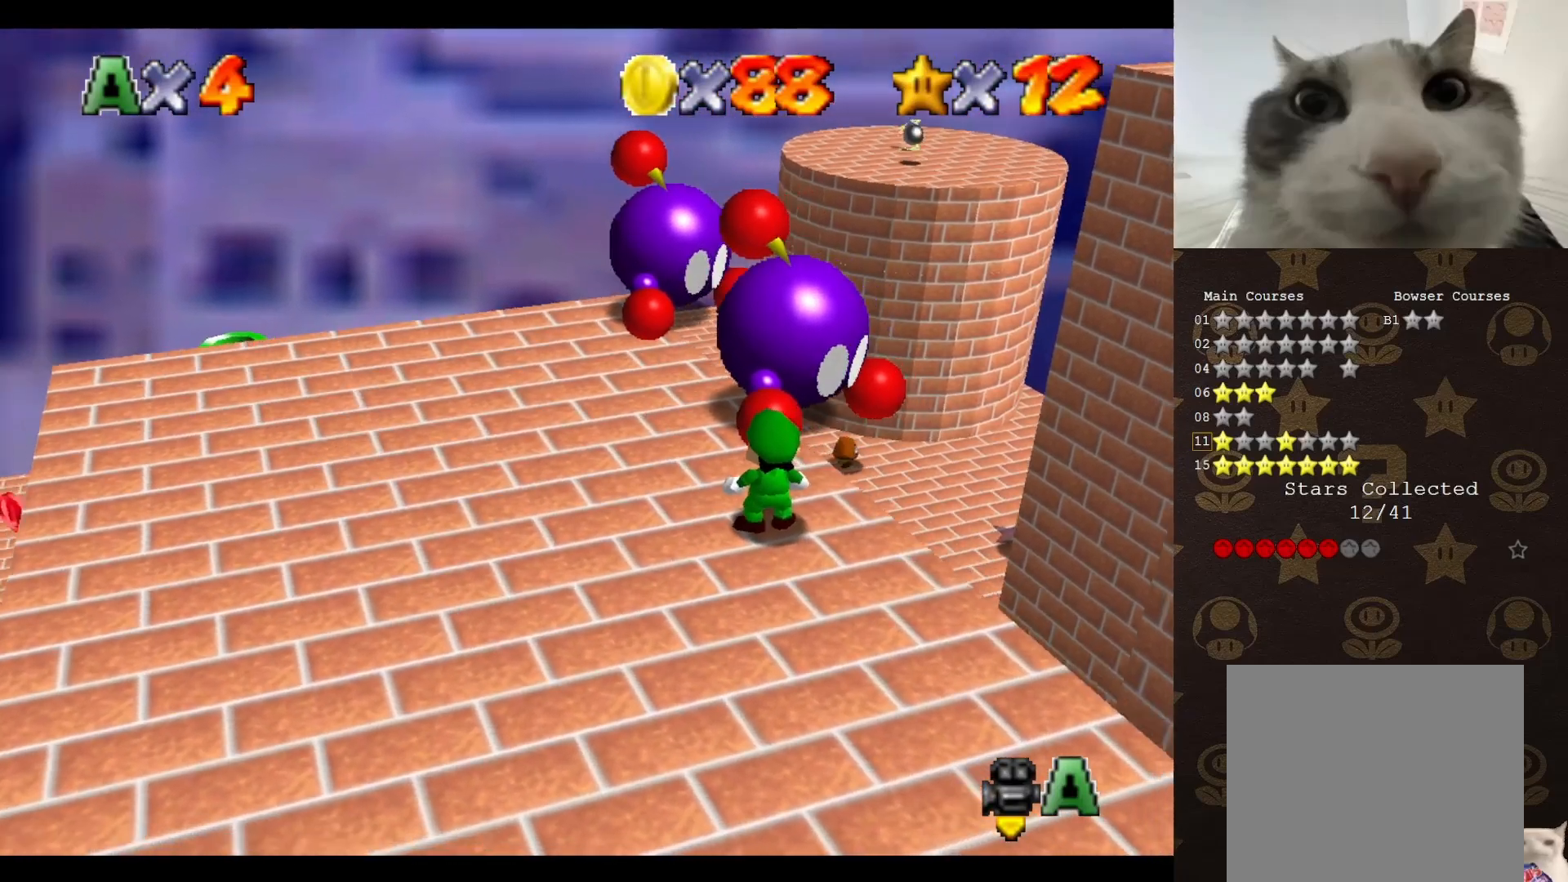
{"buttons": [], "left_stick": "up-left", "events": [[200, "left_stick", "up-left"]]}
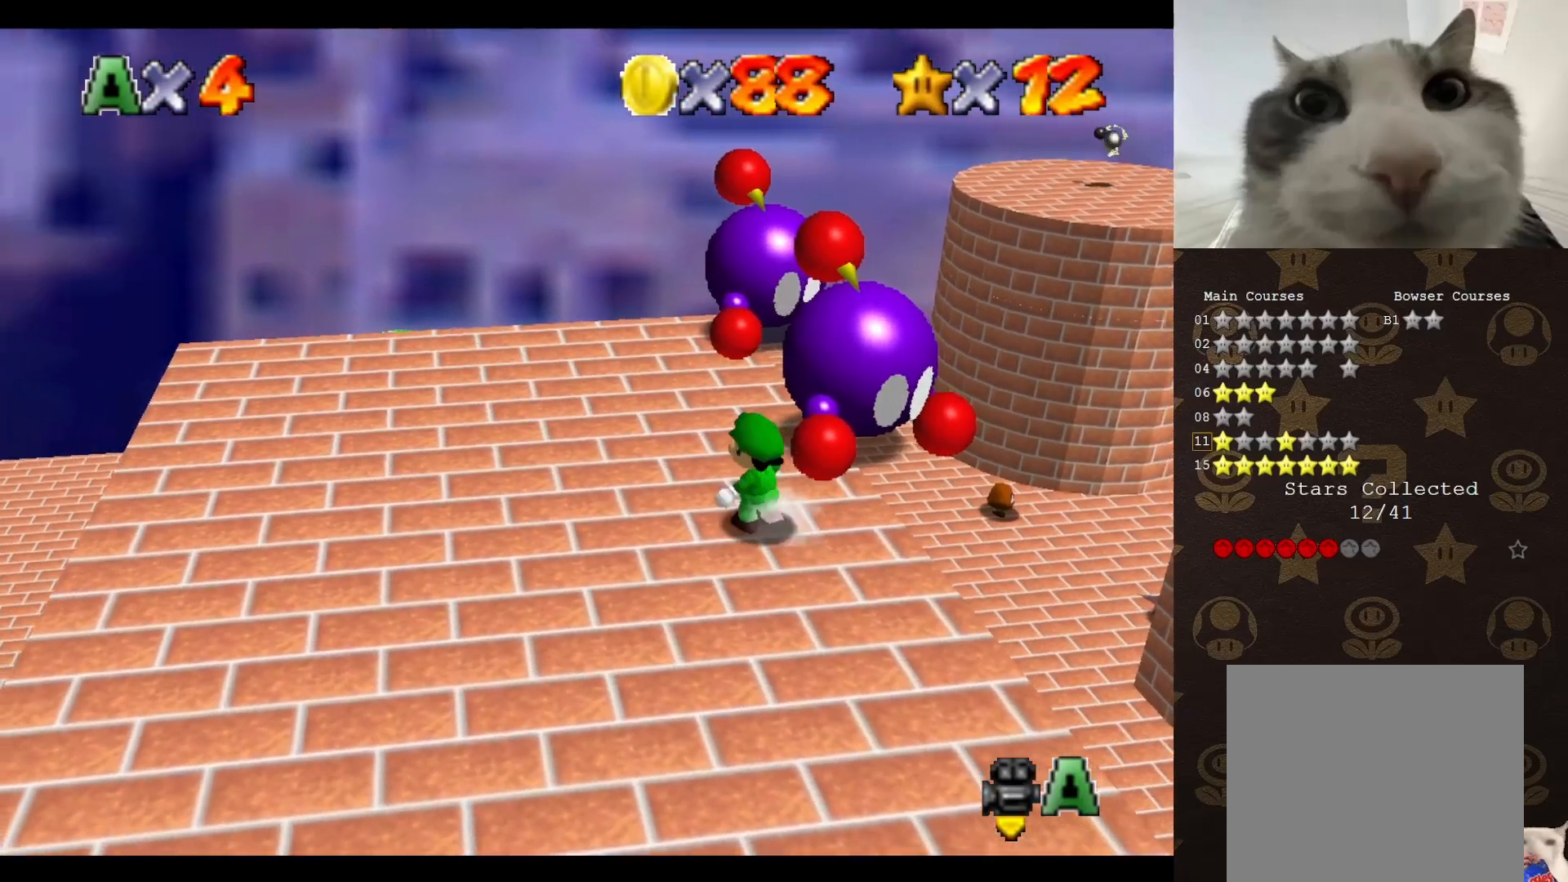
{"buttons": [], "left_stick": "up", "events": [[217, "left_stick", "up"]]}
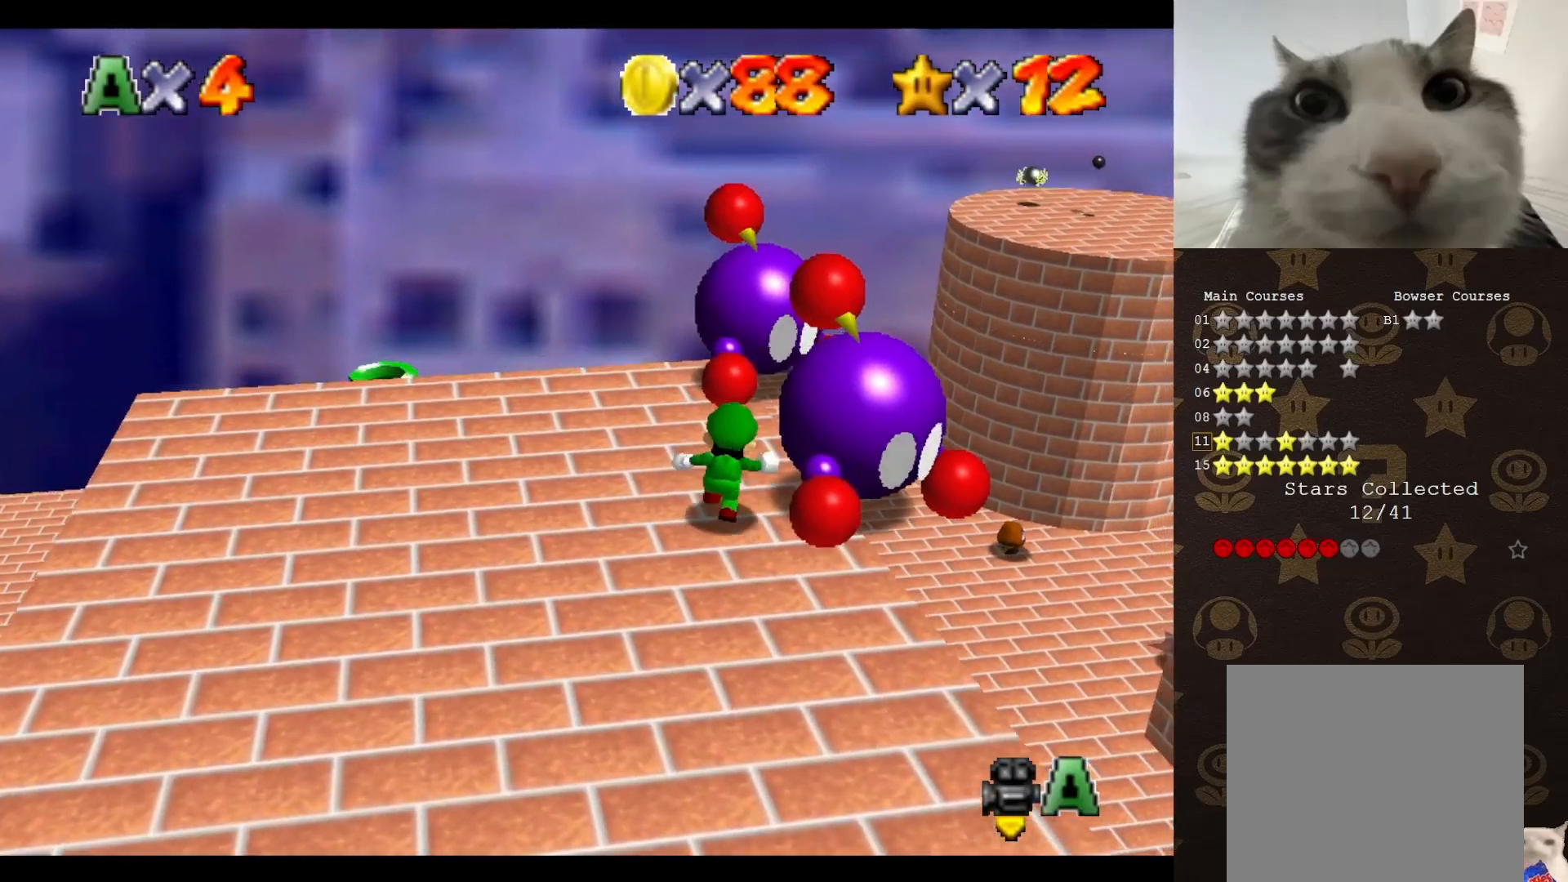
{"buttons": [], "left_stick": "center", "events": [[33, "left_stick", "up-right"], [133, "B", "down"], [217, "B", "up"], [217, "left_stick", "center"]]}
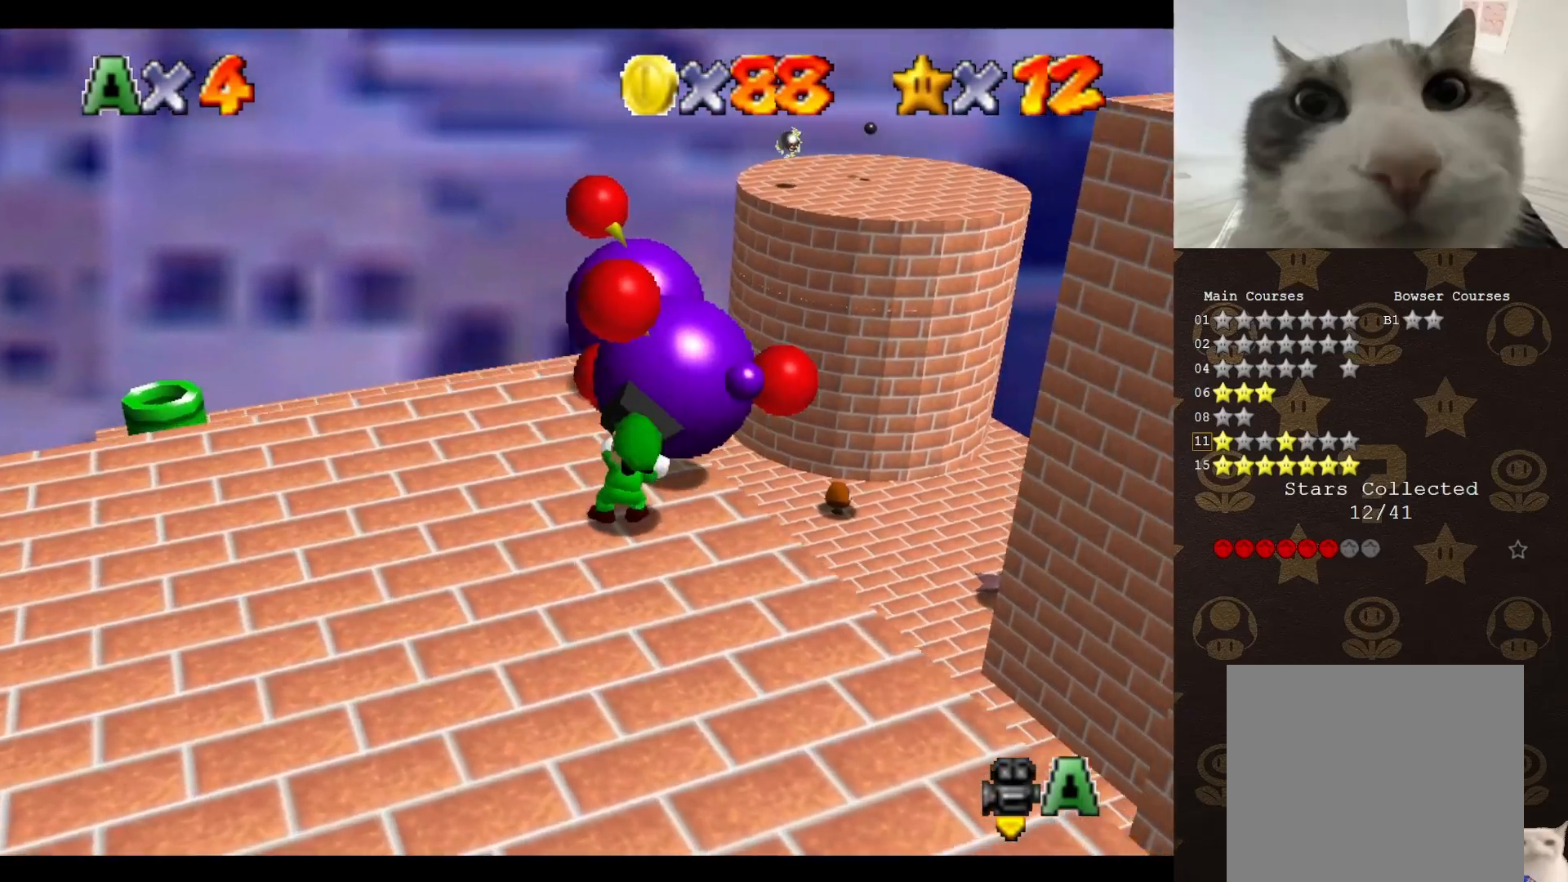
{"buttons": [], "left_stick": "right", "events": [[67, "C_RIGHT", "down"], [133, "C_RIGHT", "up"], [167, "left_stick", "right"]]}
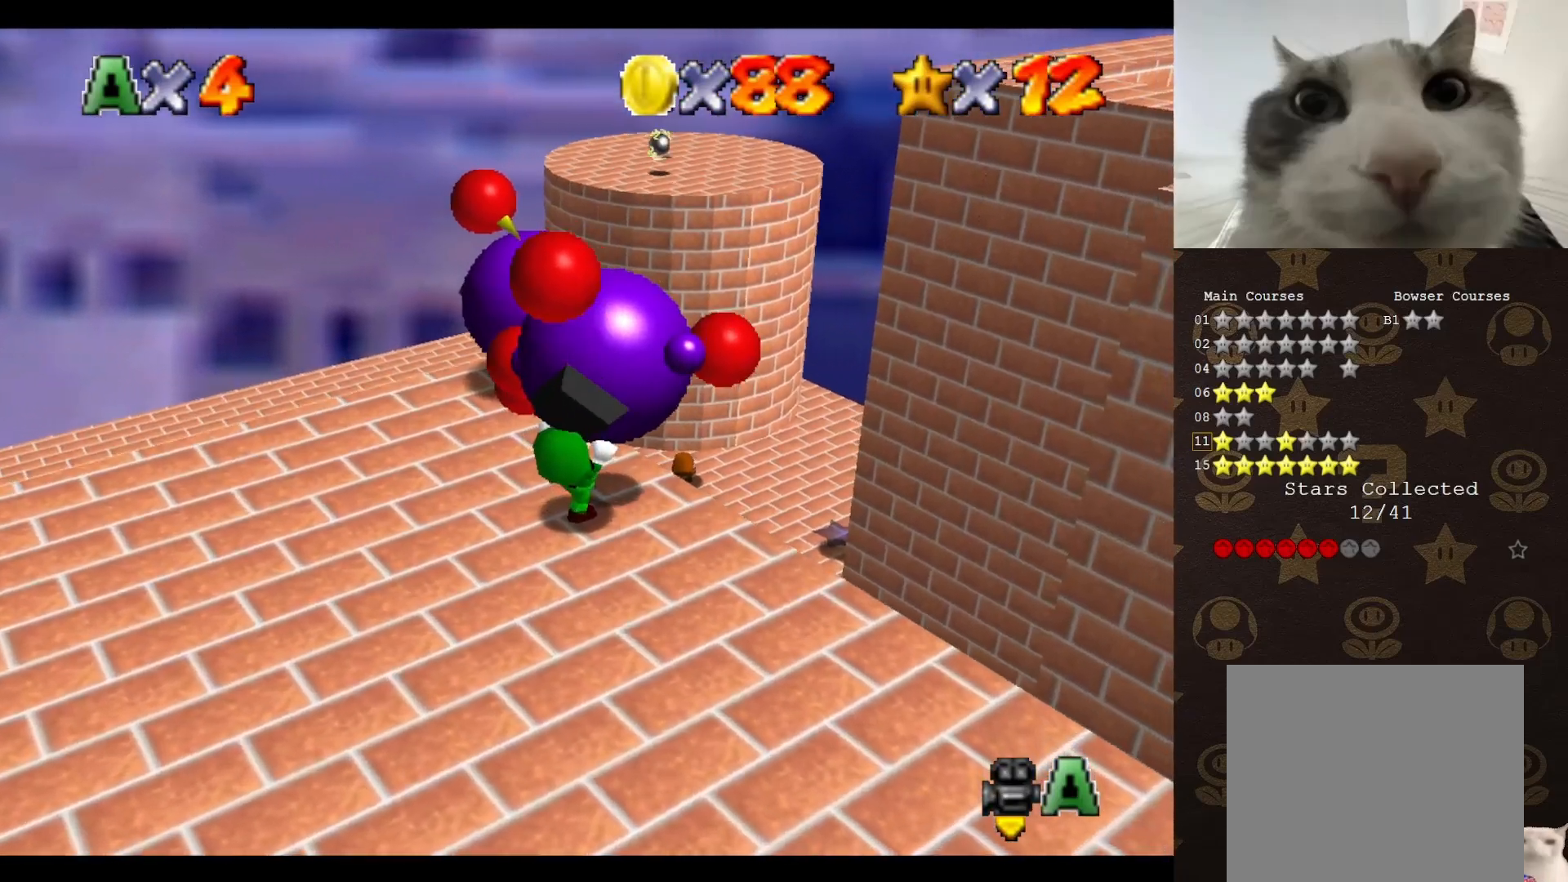
{"buttons": ["C_RIGHT"], "left_stick": "down-right", "events": [[233, "C_RIGHT", "down"], [250, "left_stick", "down-right"], [317, "C_RIGHT", "up"], [483, "C_RIGHT", "down"]]}
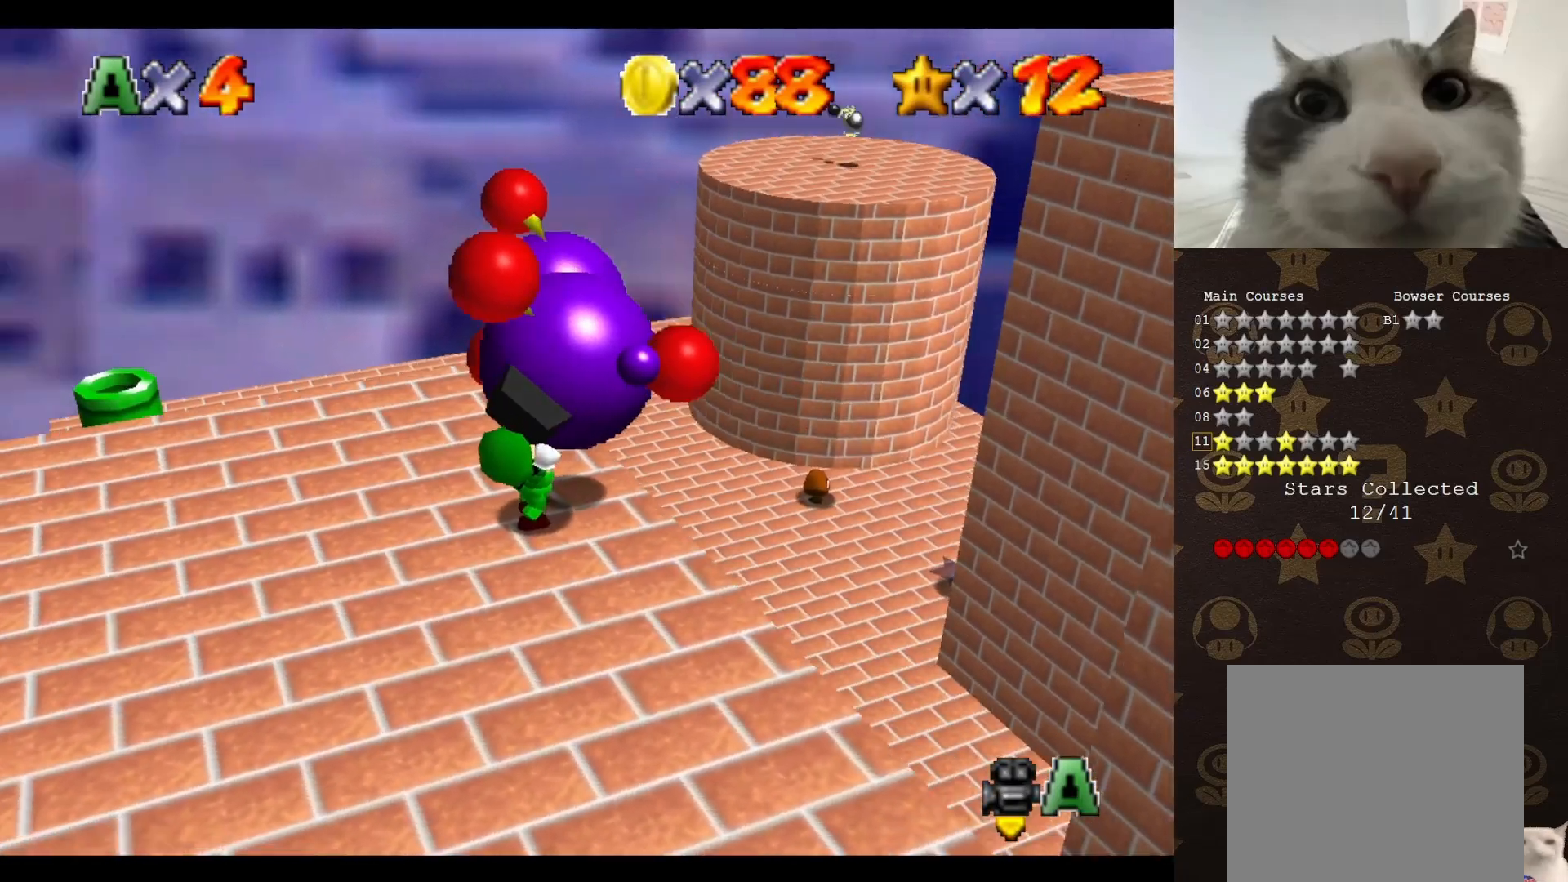
{"buttons": [], "left_stick": "down-left", "events": [[50, "C_RIGHT", "up"], [83, "left_stick", "down"], [367, "left_stick", "down-left"]]}
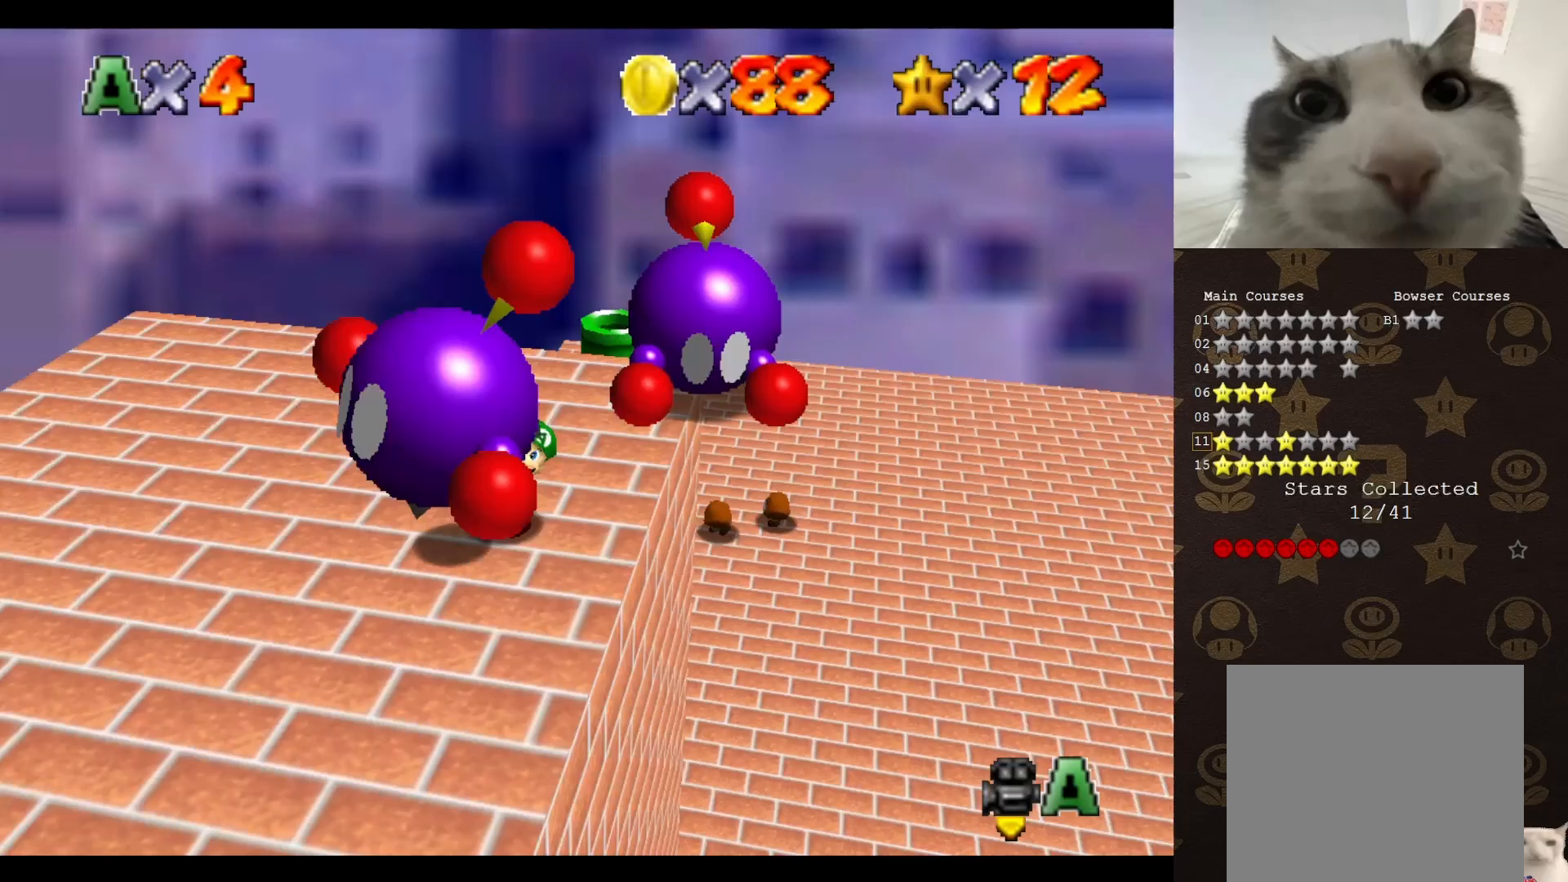
{"buttons": [], "left_stick": "left", "events": [[17, "left_stick", "left"], [150, "A", "down"], [217, "B", "down"], [300, "A", "up"], [300, "B", "up"]]}
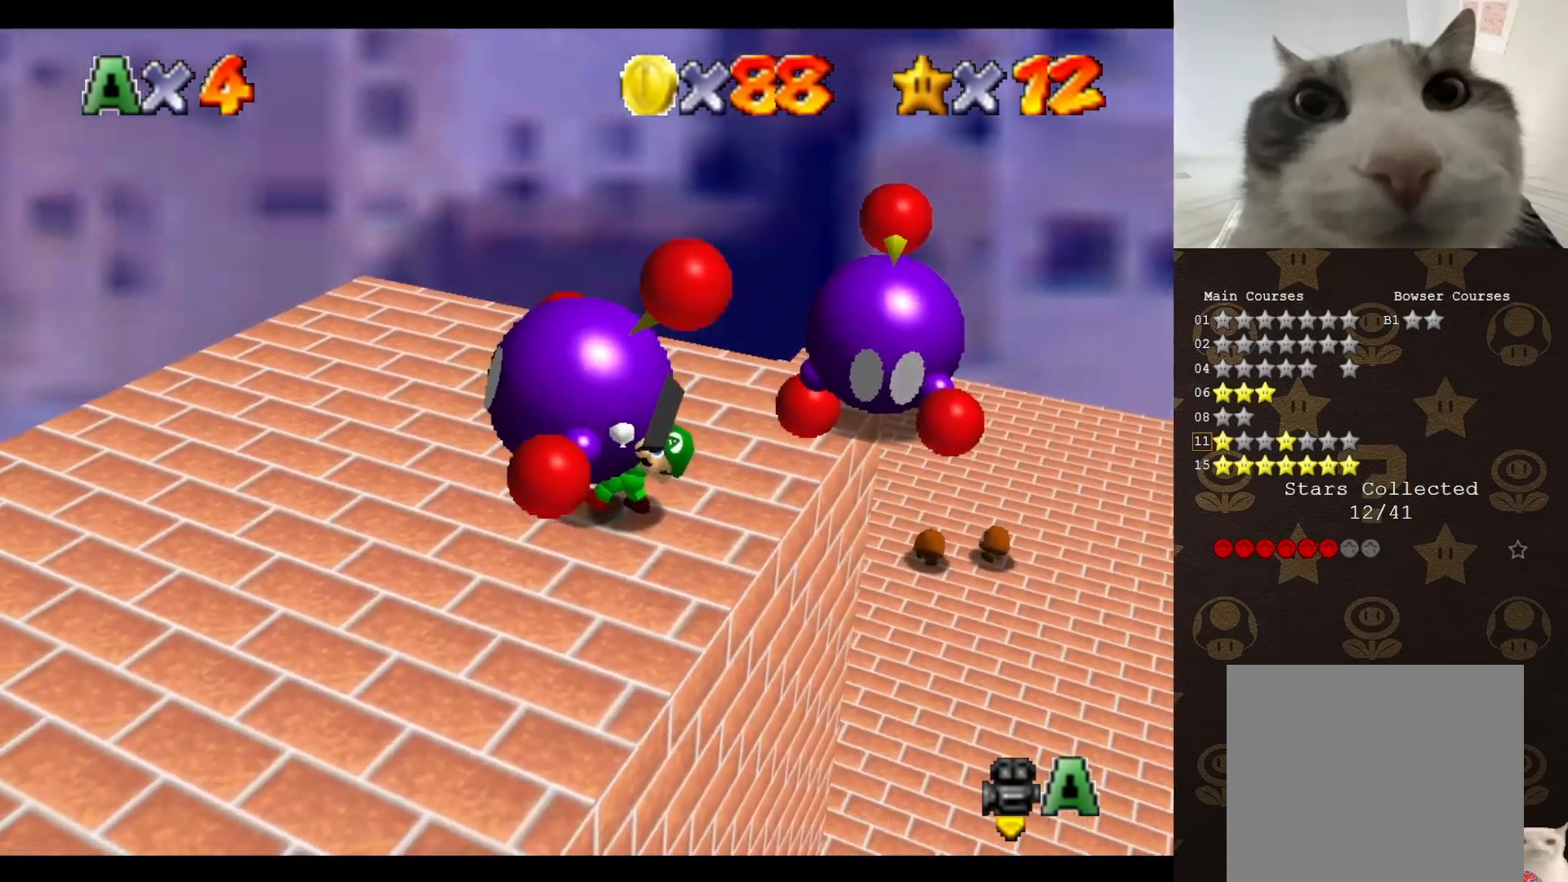
{"buttons": [], "left_stick": "left", "events": []}
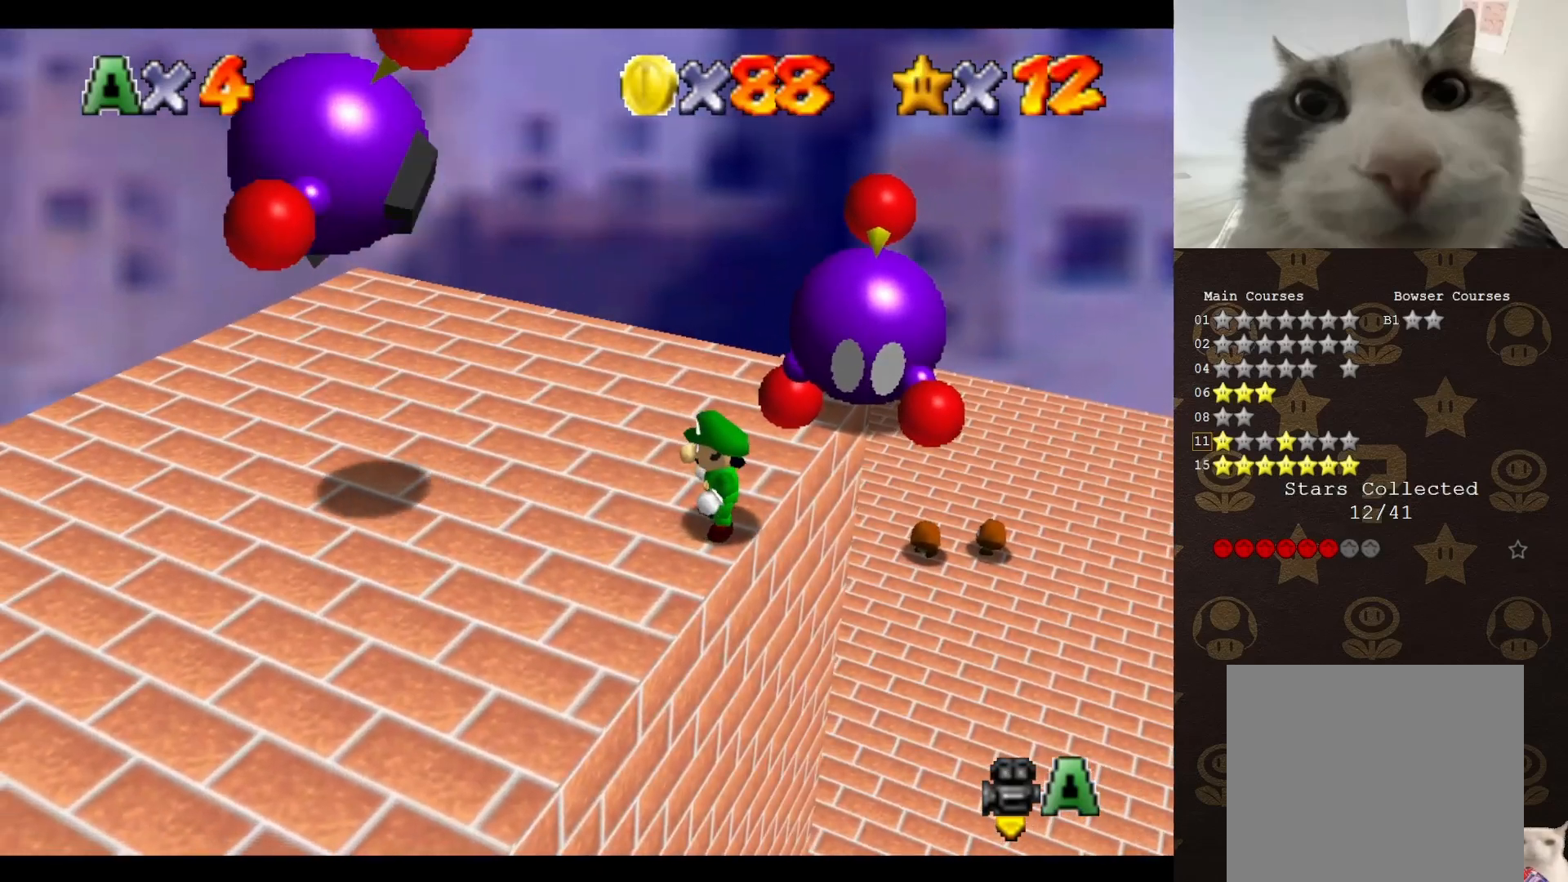
{"buttons": ["A"], "left_stick": "left", "events": [[433, "A", "down"]]}